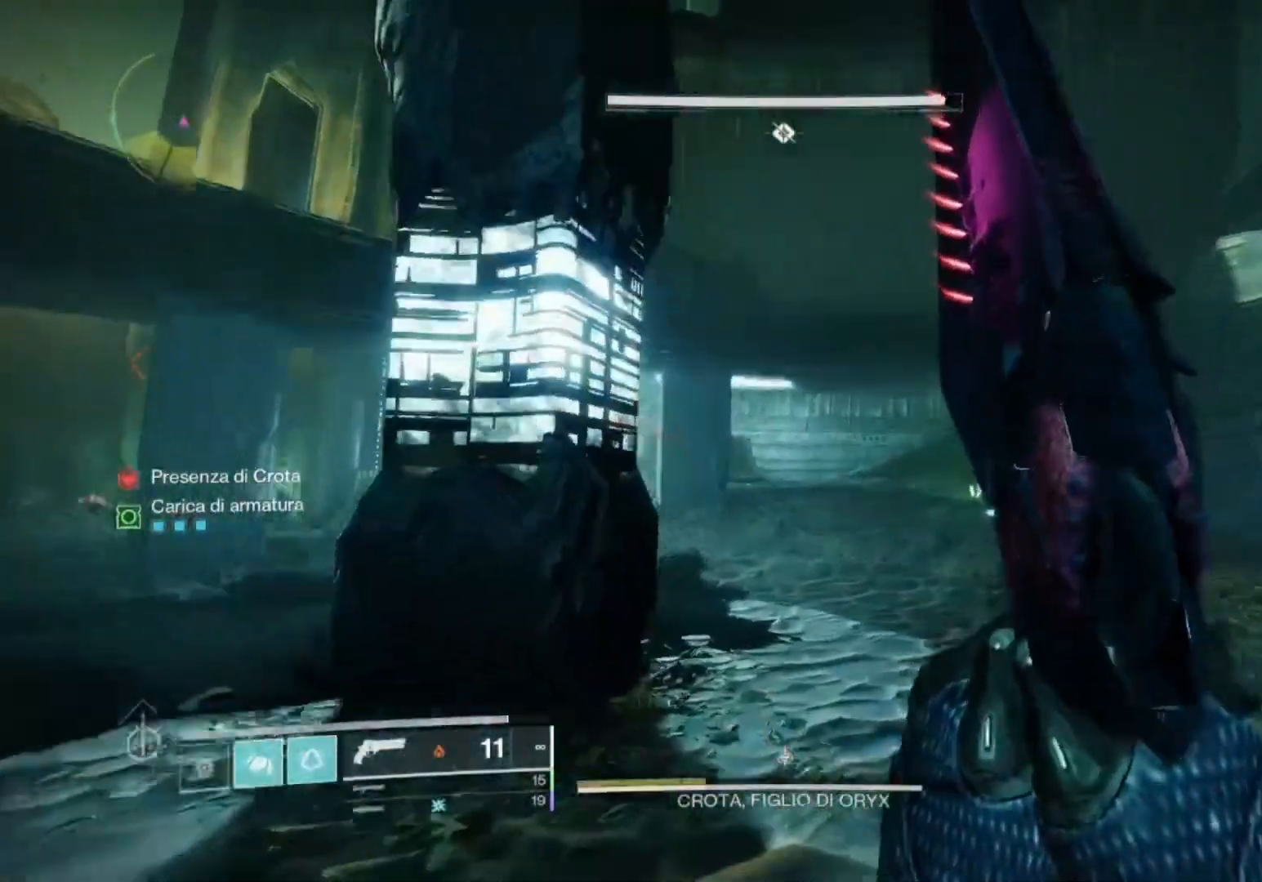
Gameplay with a controller (PlayStation layout); each line is a JSON object with the inputs held at the frame after it. "events" lists button and stick changes between this image and that frame as [ms after this image, input, new state], when the widget could be followed in between.
{"buttons": [], "left_stick": "up-right", "right_stick": "center", "events": [[100, "right_stick", "up-right"], [200, "right_stick", "center"]]}
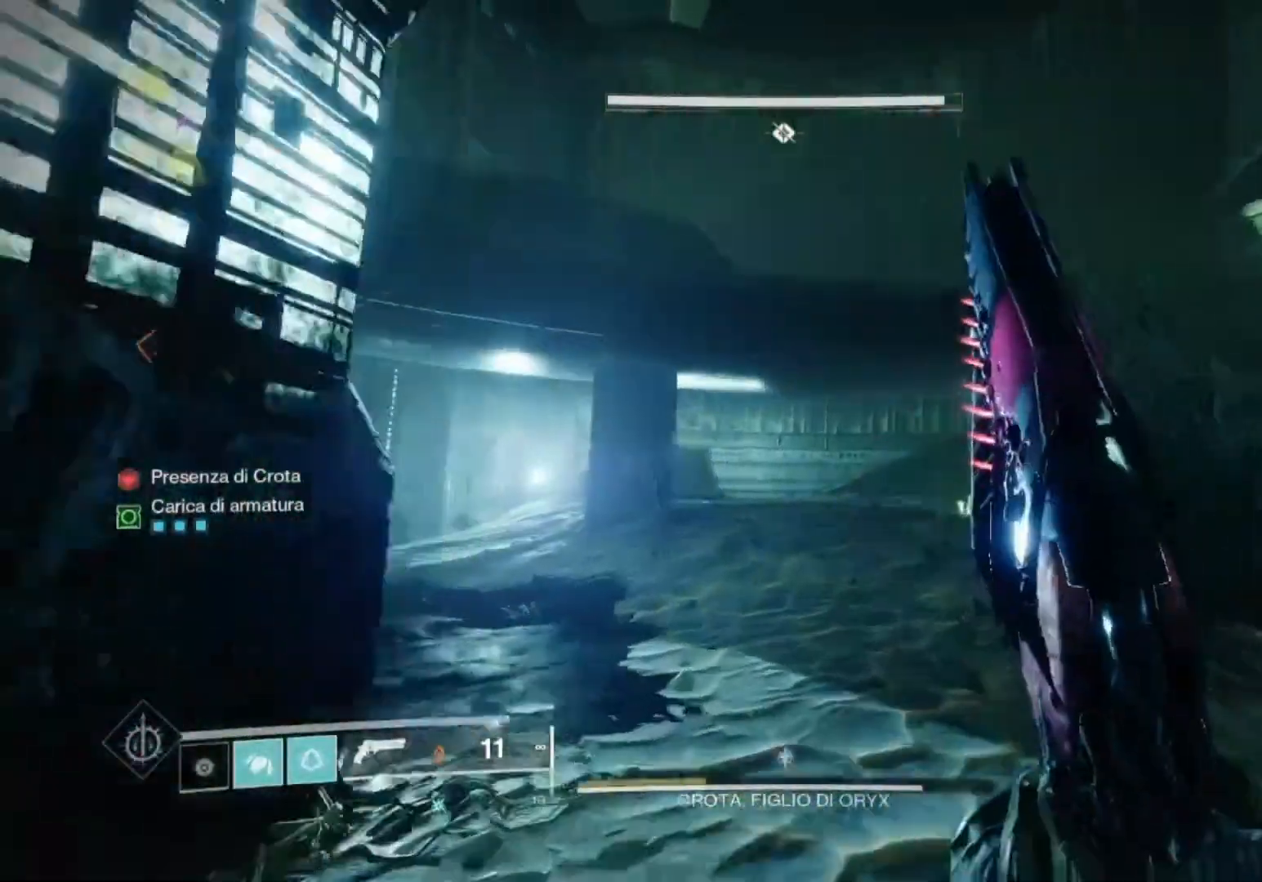
{"buttons": [], "left_stick": "up-right", "right_stick": "center", "events": [[233, "CROSS", "down"], [500, "CROSS", "up"]]}
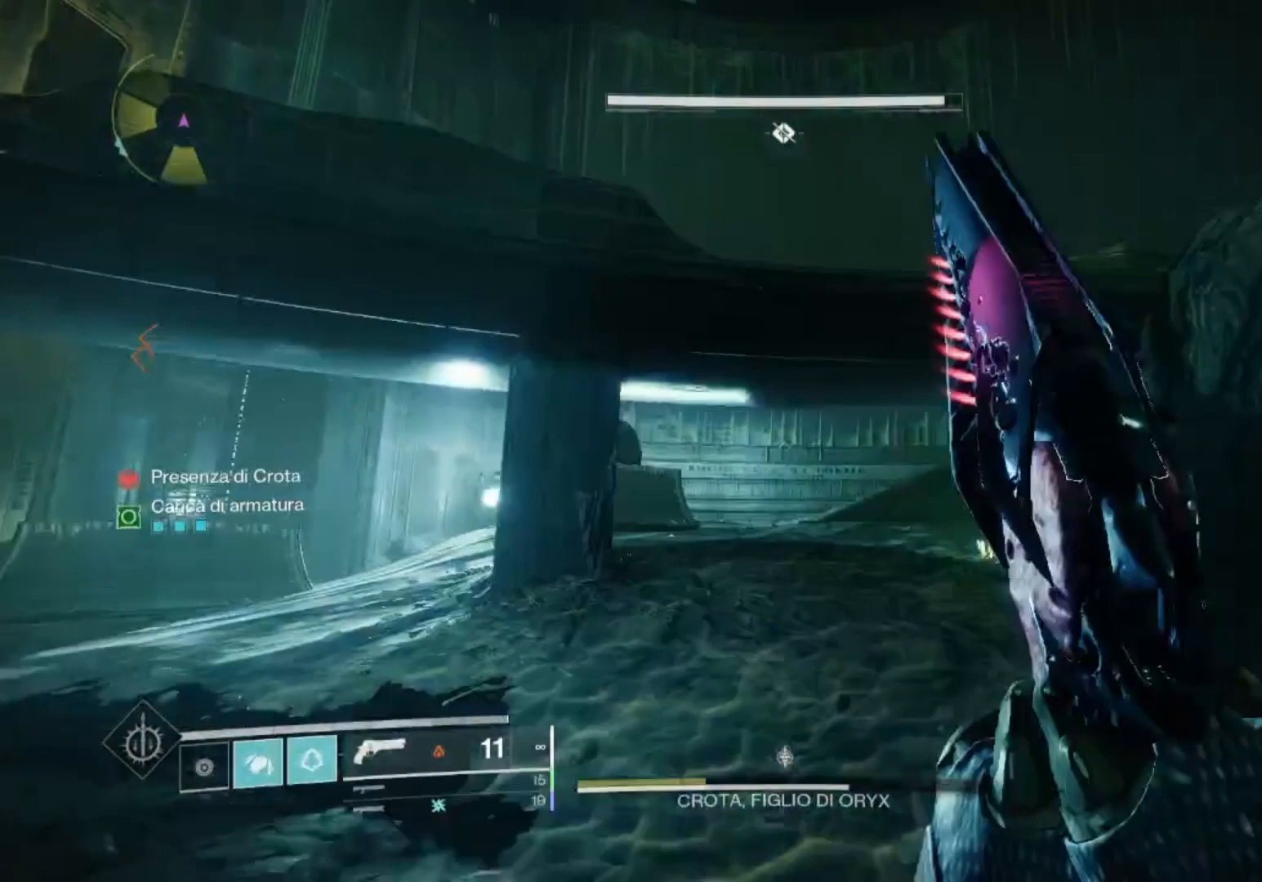
{"buttons": ["CROSS"], "left_stick": "up", "right_stick": "center", "events": [[133, "CROSS", "down"], [400, "left_stick", "up"]]}
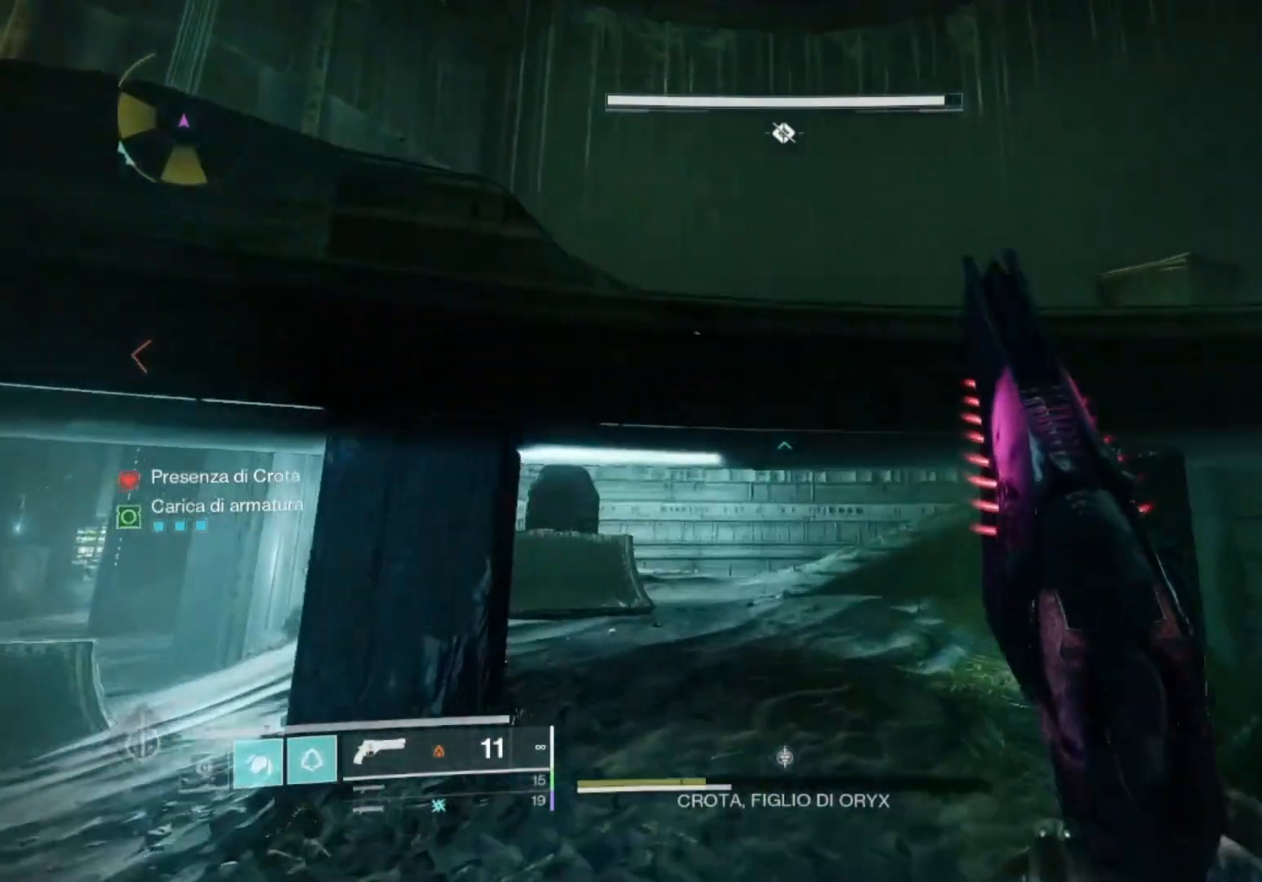
{"buttons": ["CROSS"], "left_stick": "up", "right_stick": "center", "events": [[67, "CROSS", "up"], [167, "CROSS", "down"]]}
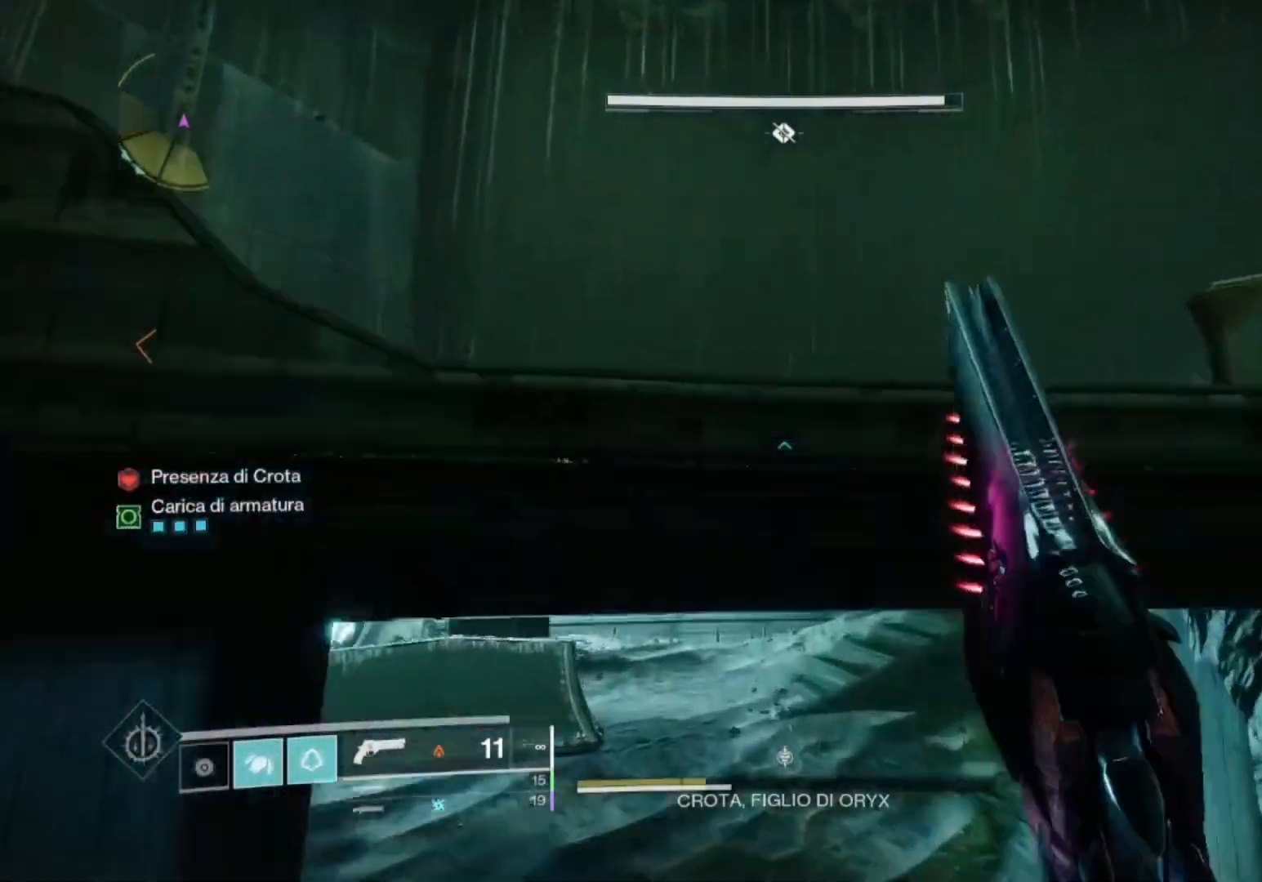
{"buttons": [], "left_stick": "up", "right_stick": "center", "events": [[500, "CROSS", "up"]]}
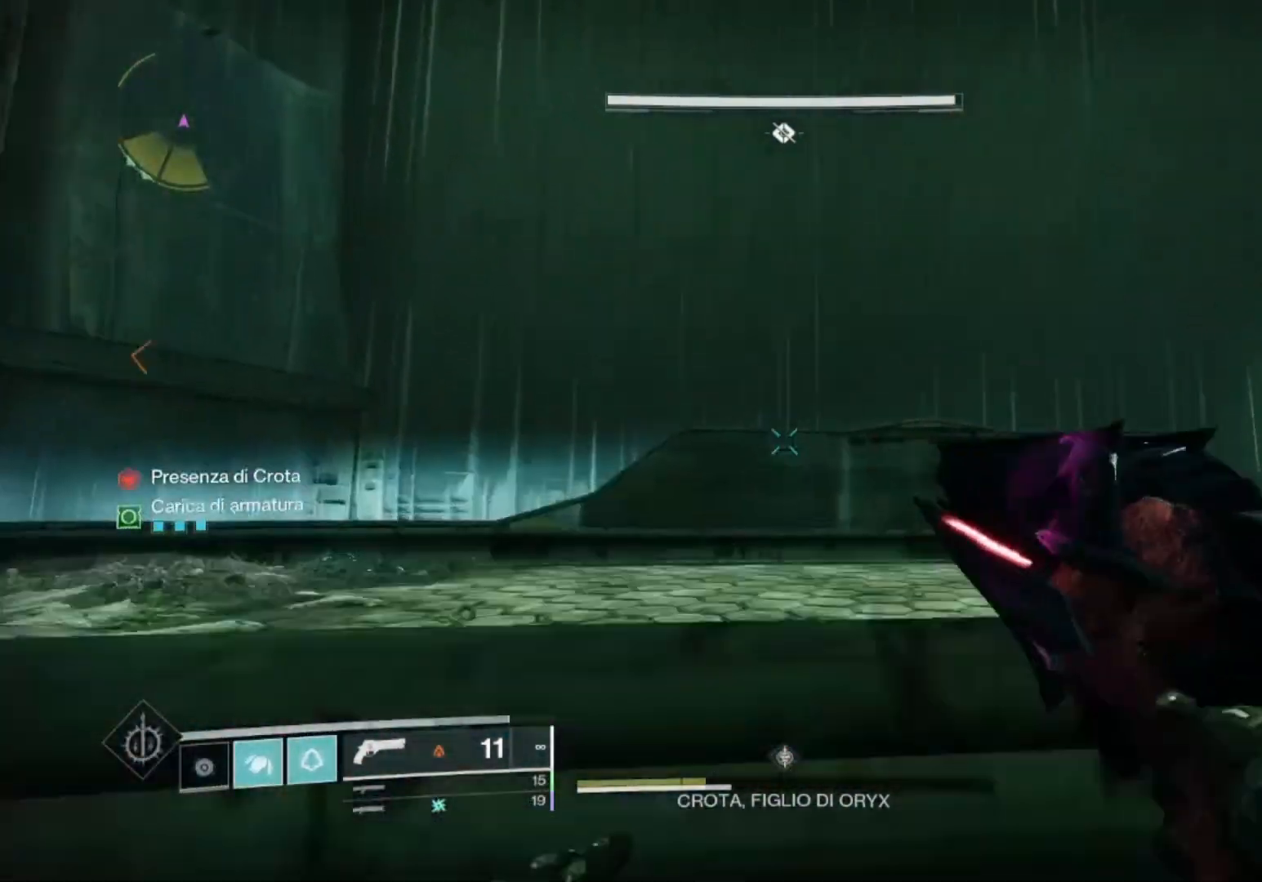
{"buttons": [], "left_stick": "up", "right_stick": "left", "events": [[133, "right_stick", "left"], [300, "right_stick", "center"], [367, "L3", "down"], [467, "L3", "up"], [500, "right_stick", "left"]]}
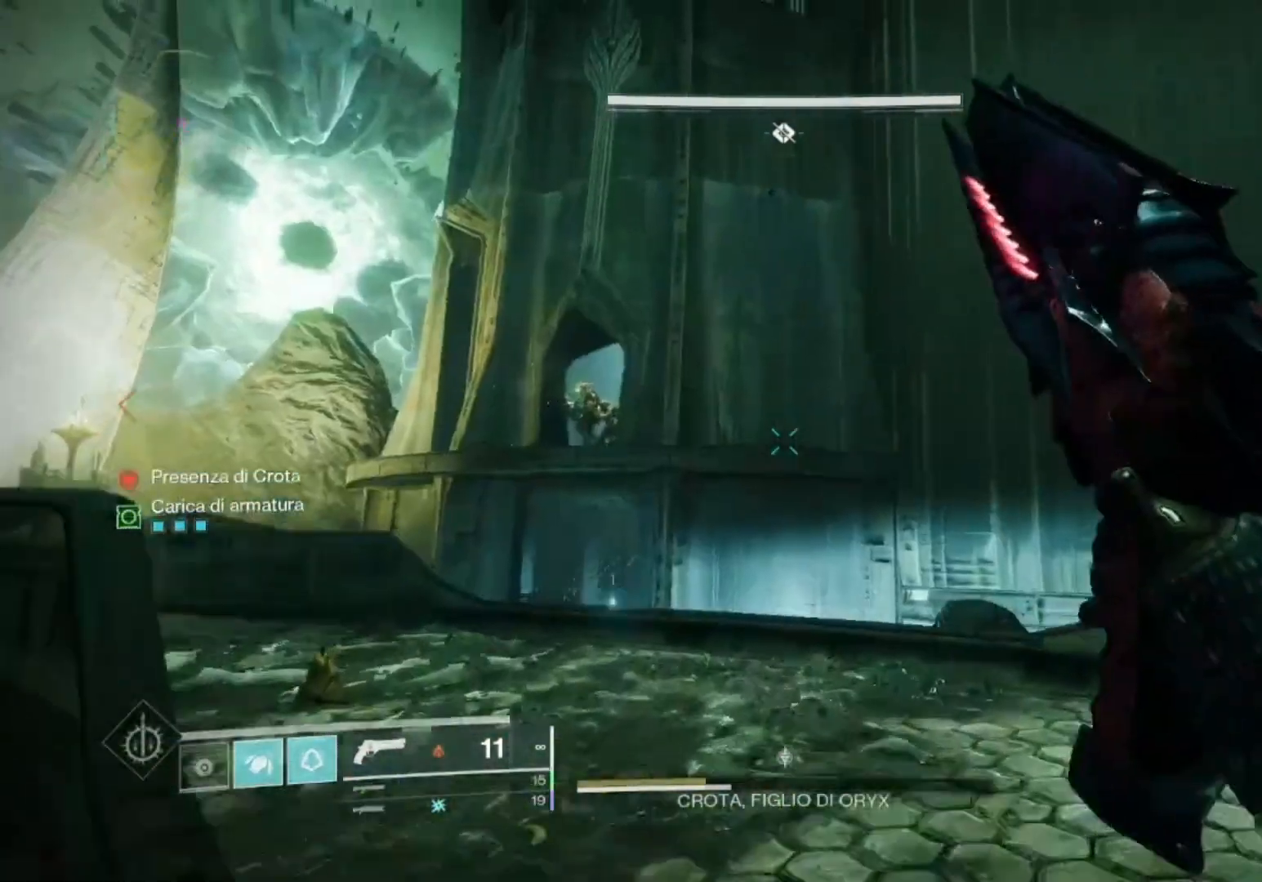
{"buttons": ["L2", "R2"], "left_stick": "up-right", "right_stick": "left", "events": [[100, "right_stick", "center"], [233, "L2", "down"], [233, "left_stick", "up-right"], [400, "right_stick", "left"], [433, "R2", "down"]]}
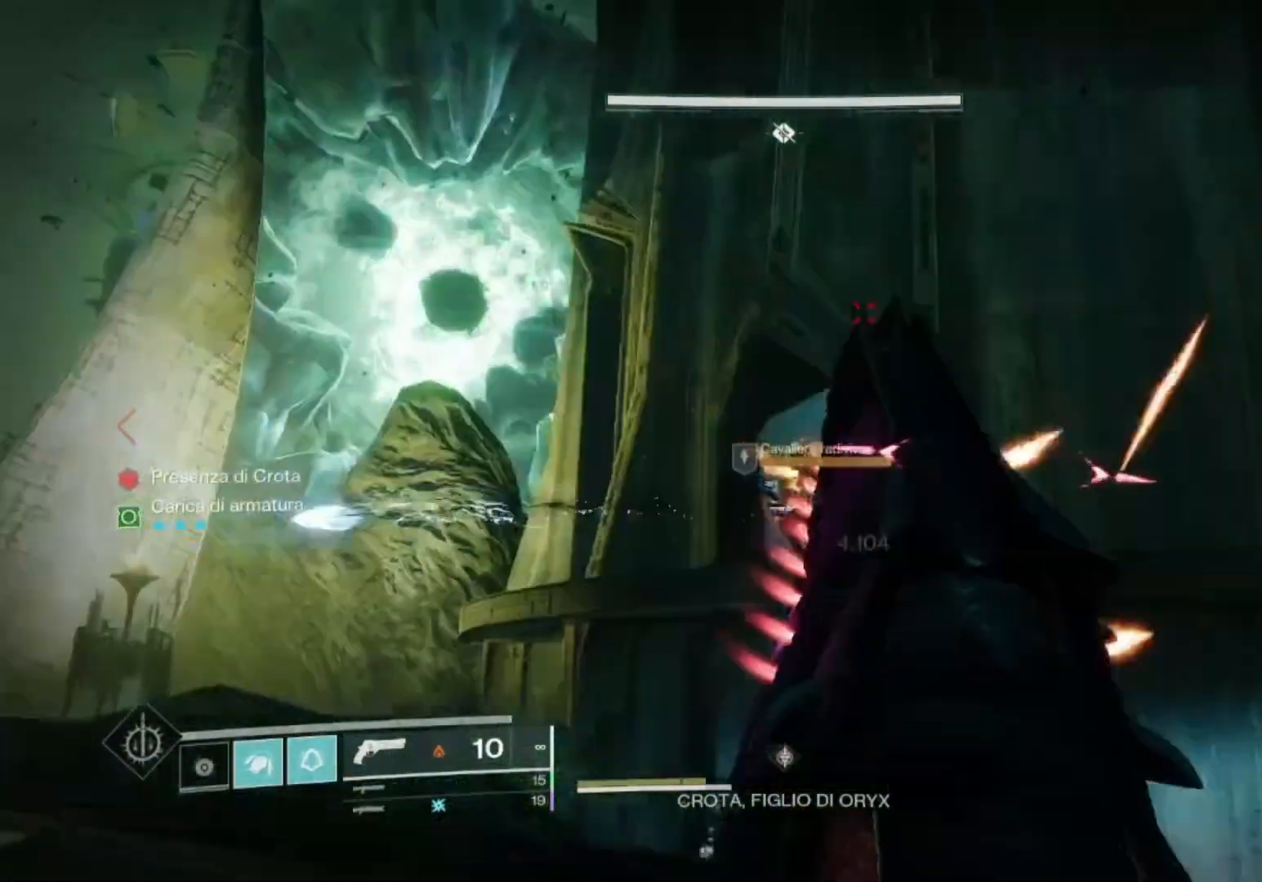
{"buttons": ["L3"], "left_stick": "up-right", "right_stick": "down-right", "events": [[100, "right_stick", "center"], [133, "R2", "up"], [300, "R2", "down"], [500, "L2", "up"], [500, "L3", "down"], [500, "R2", "up"], [500, "right_stick", "down-right"]]}
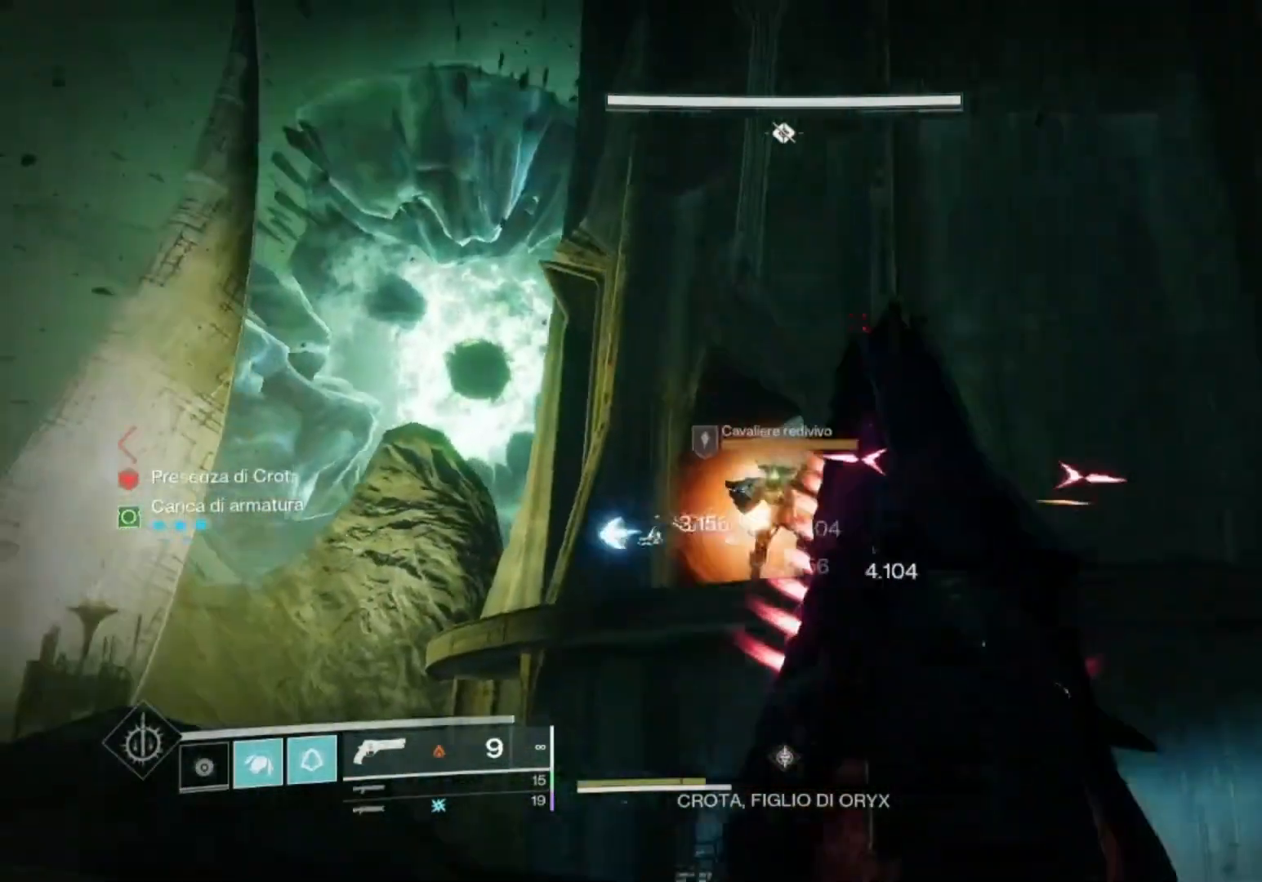
{"buttons": [], "left_stick": "up-right", "right_stick": "center", "events": [[100, "L3", "up"], [100, "right_stick", "center"], [367, "CROSS", "down"], [467, "CROSS", "up"]]}
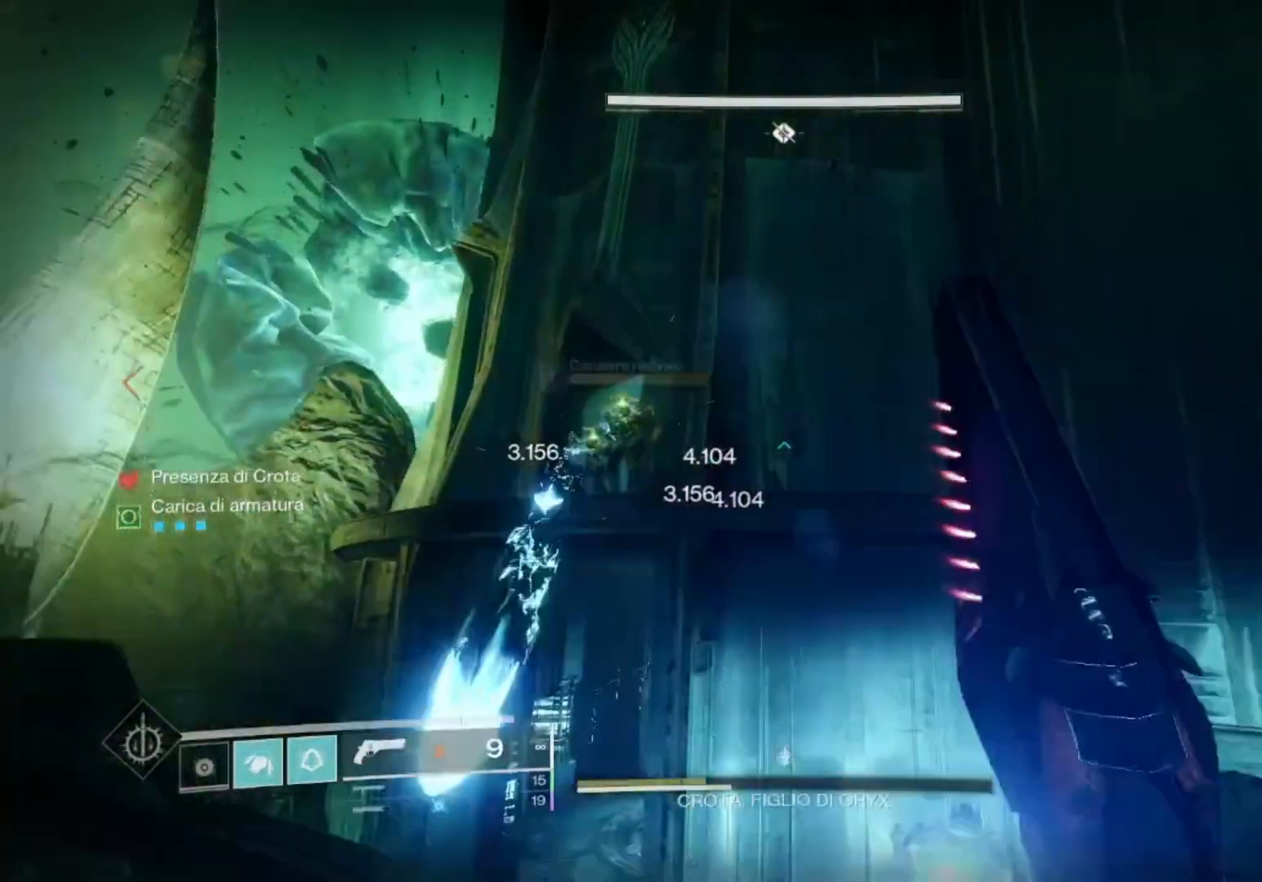
{"buttons": ["CROSS"], "left_stick": "up", "right_stick": "center", "events": [[67, "TRIANGLE", "down"], [133, "TRIANGLE", "up"], [133, "left_stick", "up"], [200, "right_stick", "down-left"], [300, "right_stick", "center"], [500, "CROSS", "down"]]}
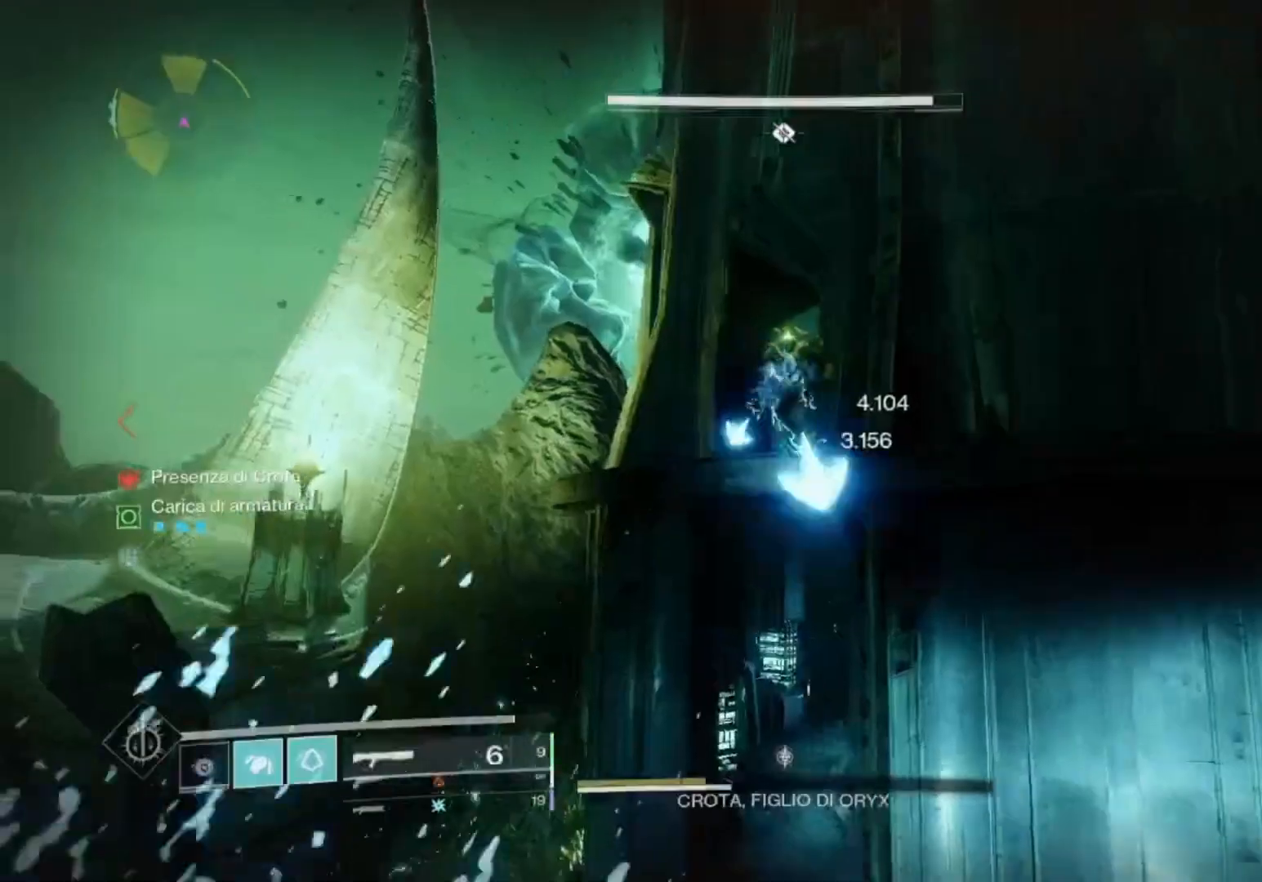
{"buttons": ["CROSS"], "left_stick": "up", "right_stick": "center", "events": [[100, "CROSS", "up"], [133, "right_stick", "down-left"], [200, "right_stick", "center"], [400, "CROSS", "down"]]}
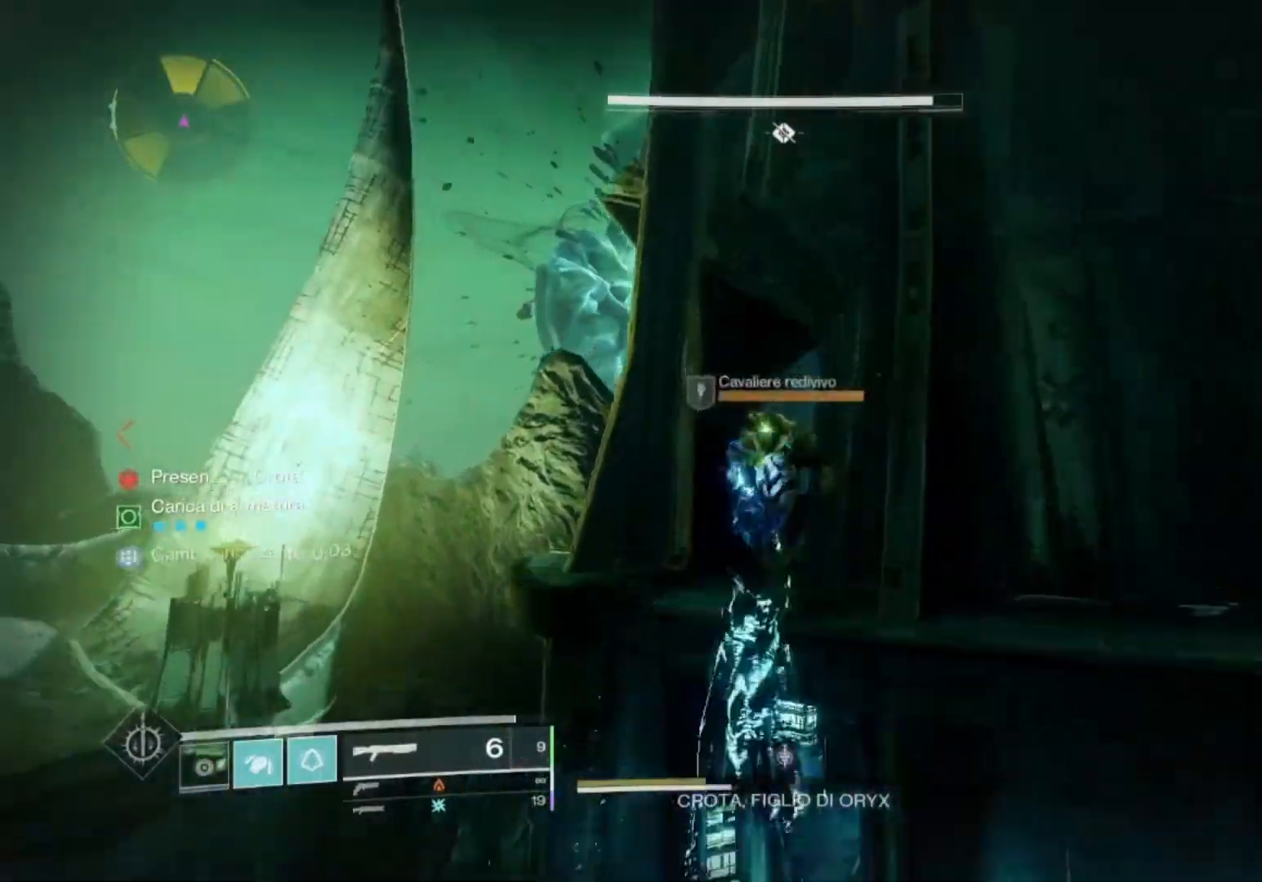
{"buttons": ["L2"], "left_stick": "up", "right_stick": "up-right", "events": [[33, "CROSS", "up"], [100, "L2", "down"], [367, "right_stick", "up-right"]]}
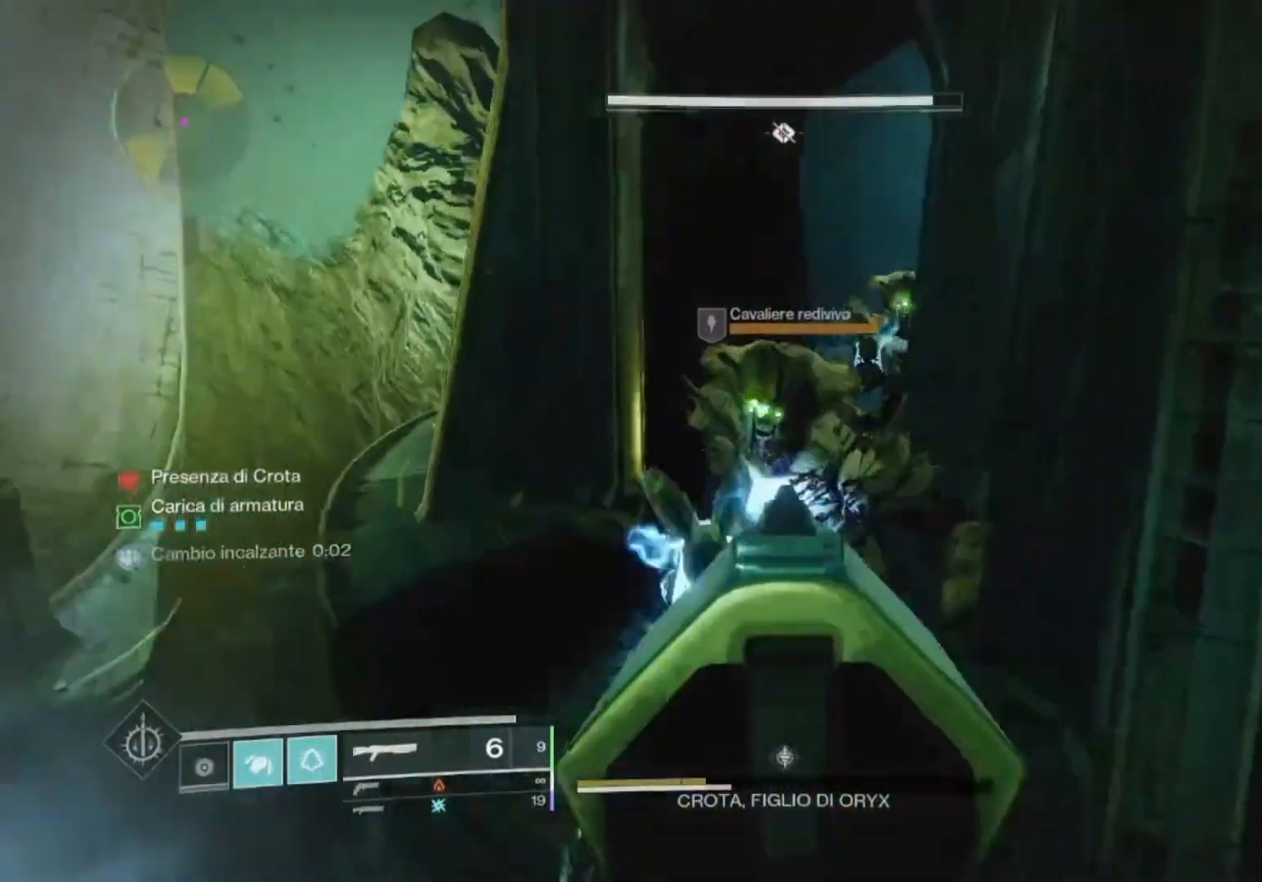
{"buttons": [], "left_stick": "up-right", "right_stick": "center", "events": [[67, "R2", "down"], [67, "right_stick", "center"], [200, "L2", "up"], [200, "R1", "down"], [200, "R2", "up"], [300, "R1", "up"], [333, "left_stick", "up-right"], [367, "R1", "down"], [500, "R1", "up"]]}
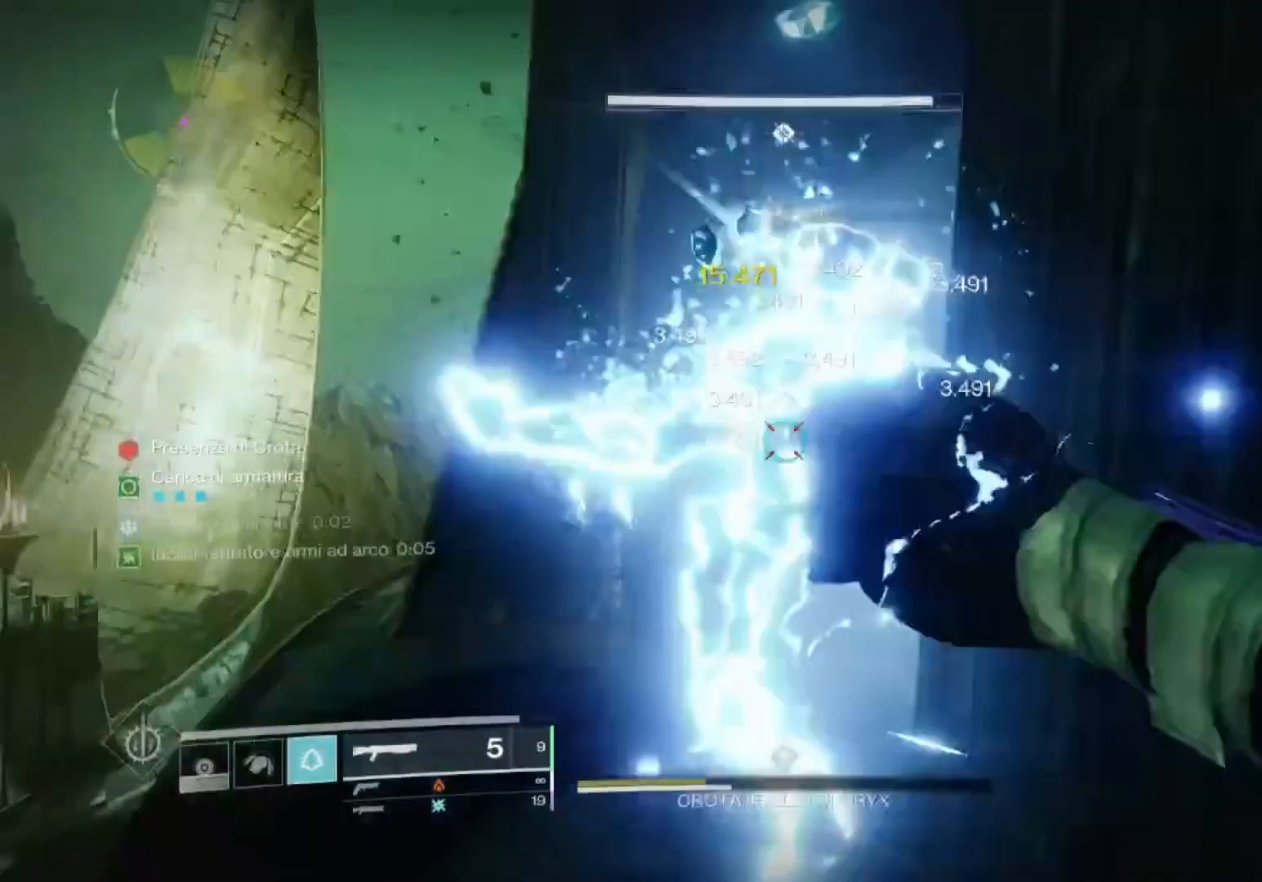
{"buttons": ["CIRCLE"], "left_stick": "up-left", "right_stick": "center", "events": [[33, "left_stick", "right"], [300, "left_stick", "up"], [400, "left_stick", "up-left"], [500, "CIRCLE", "down"]]}
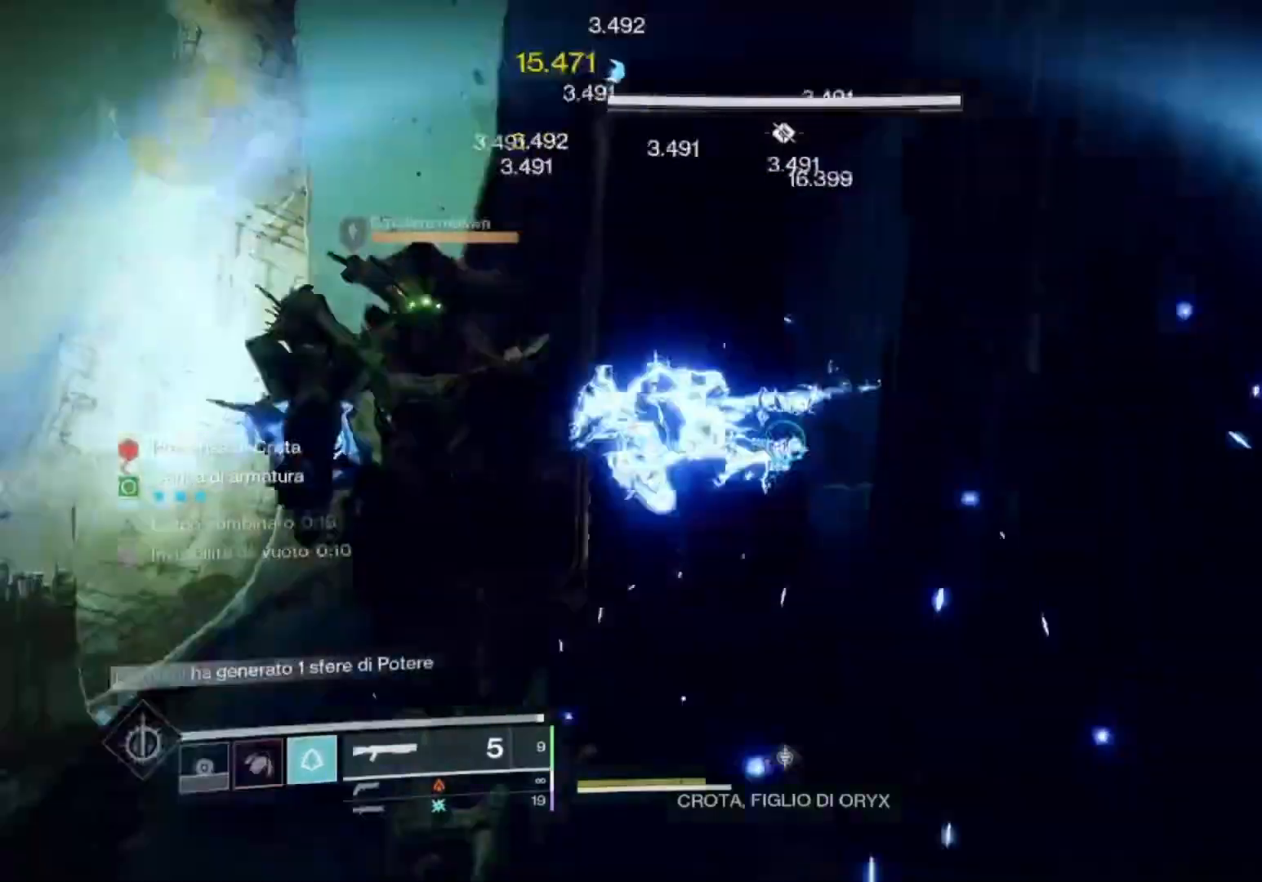
{"buttons": [], "left_stick": "left", "right_stick": "right", "events": [[67, "CIRCLE", "up"], [133, "CIRCLE", "down"], [167, "left_stick", "left"], [200, "CIRCLE", "up"], [367, "right_stick", "right"]]}
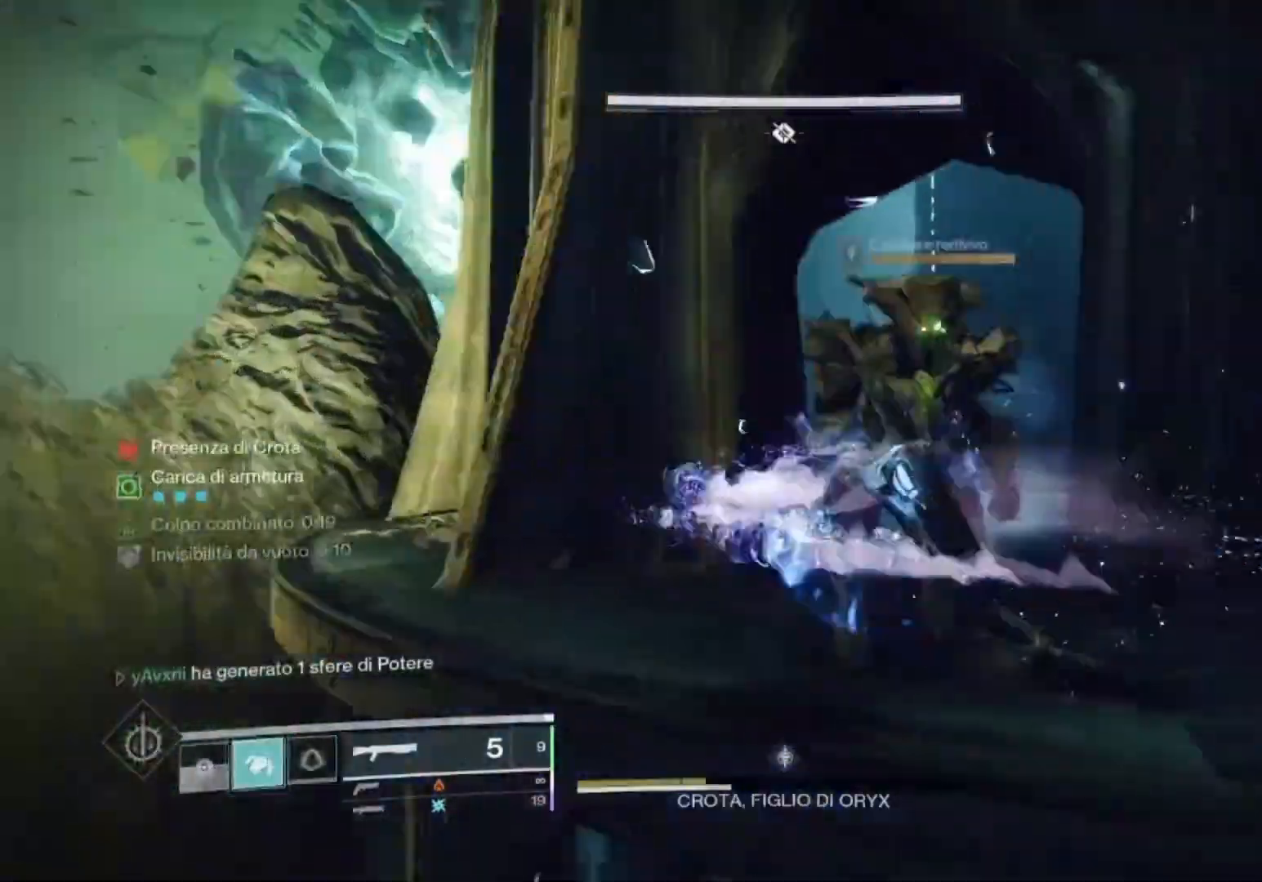
{"buttons": [], "left_stick": "down", "right_stick": "right", "events": [[33, "left_stick", "center"], [333, "left_stick", "down"]]}
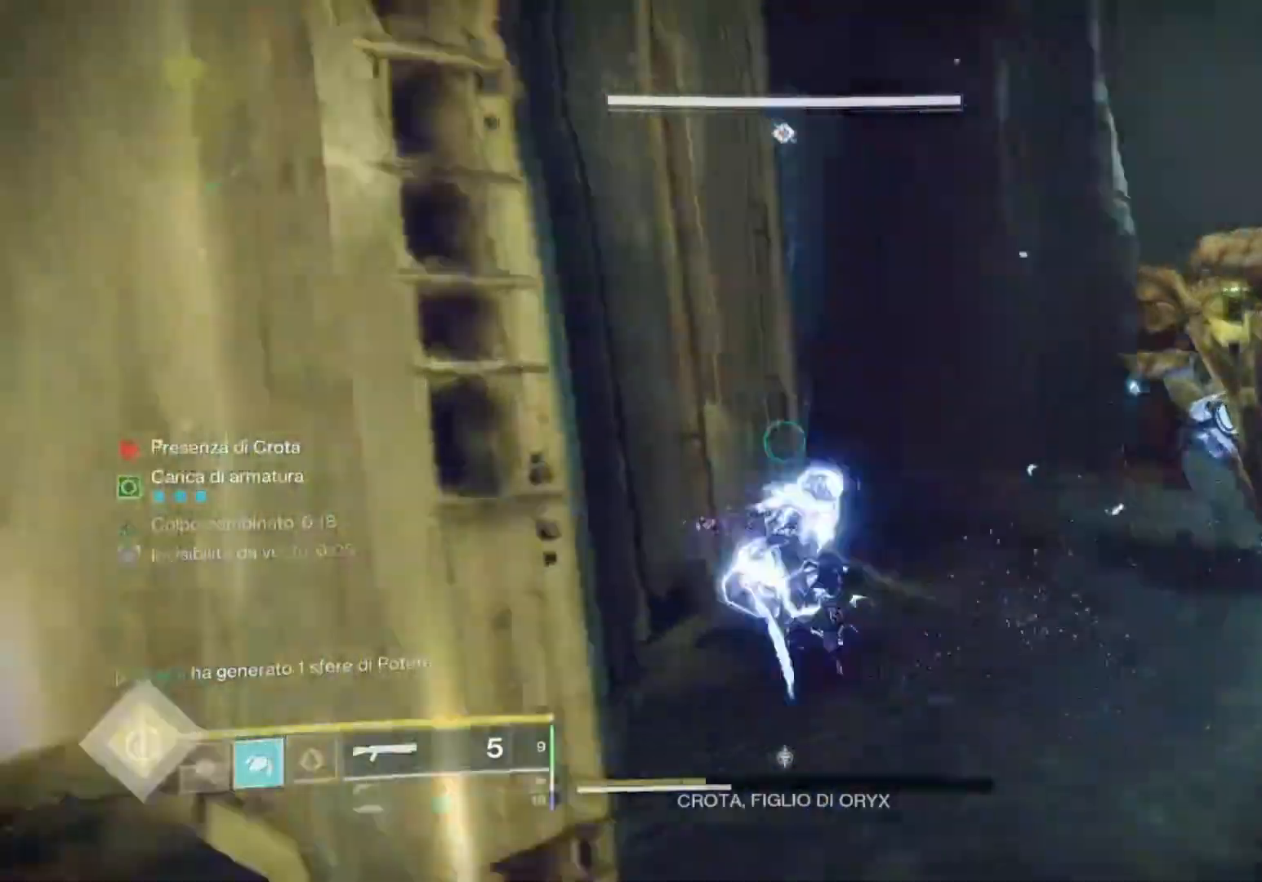
{"buttons": [], "left_stick": "center", "right_stick": "right", "events": [[100, "left_stick", "center"], [133, "right_stick", "center"], [267, "left_stick", "up"], [400, "right_stick", "up-right"], [467, "left_stick", "center"], [467, "right_stick", "right"]]}
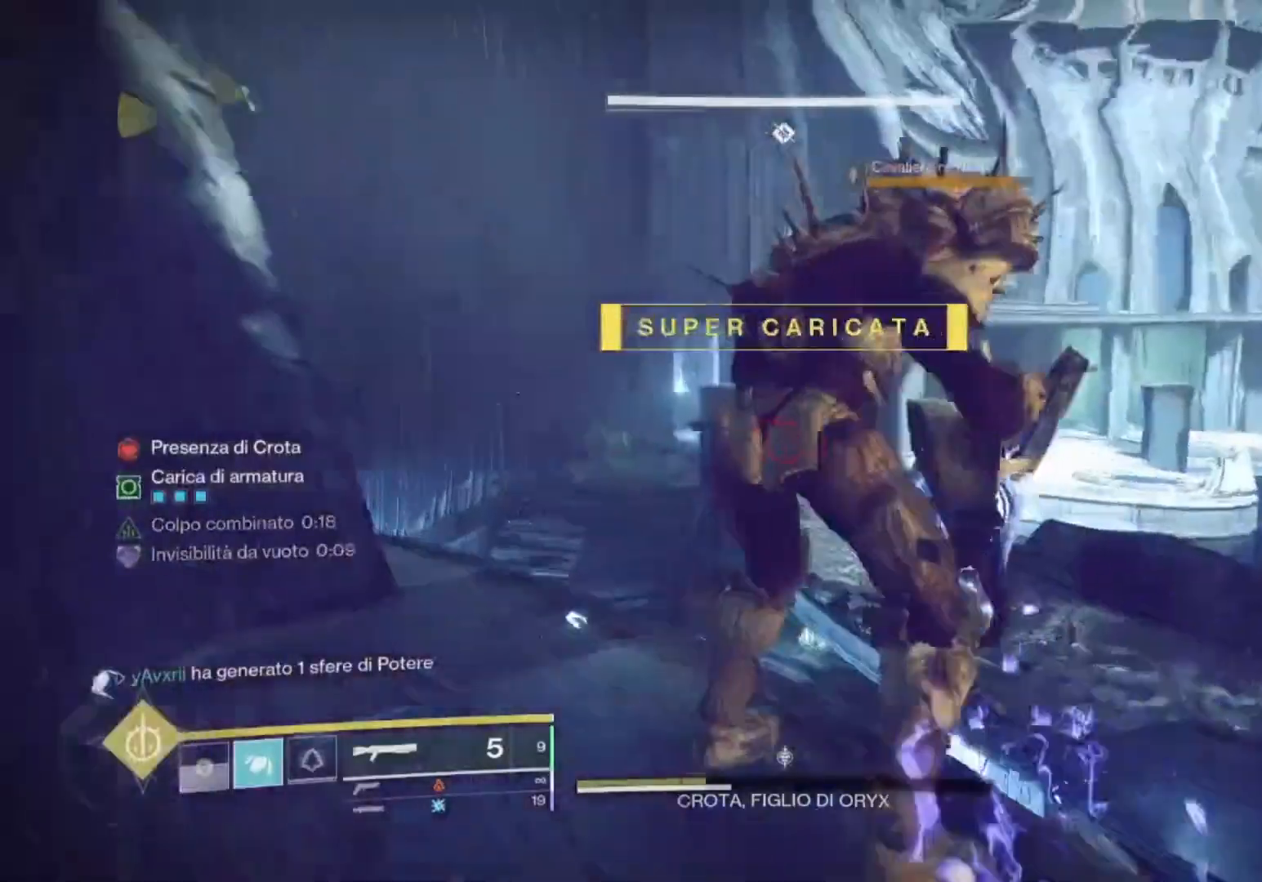
{"buttons": [], "left_stick": "left", "right_stick": "right", "events": [[67, "left_stick", "left"], [333, "right_stick", "center"], [433, "right_stick", "right"]]}
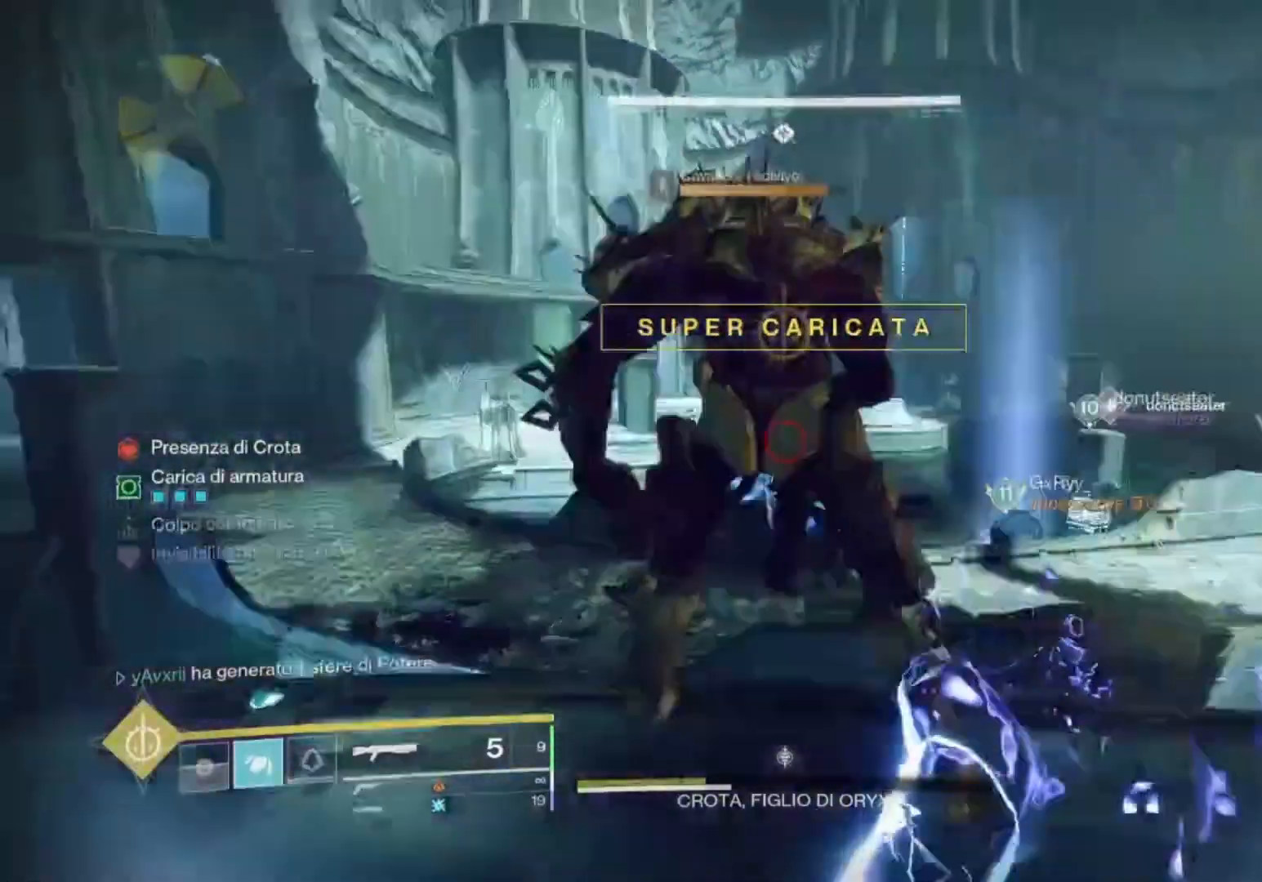
{"buttons": [], "left_stick": "center", "right_stick": "center", "events": [[100, "right_stick", "center"], [233, "left_stick", "center"], [333, "SQUARE", "down"], [400, "SQUARE", "up"]]}
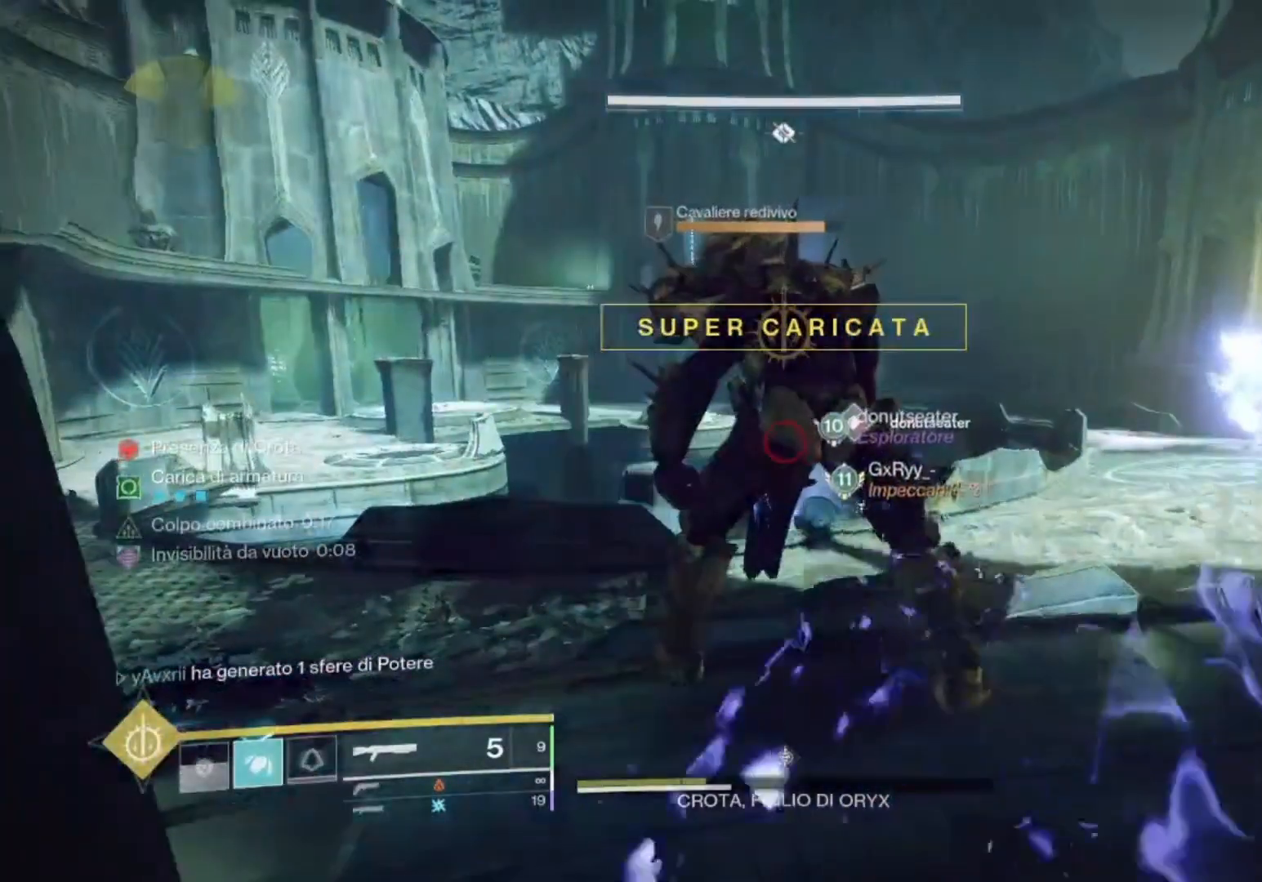
{"buttons": [], "left_stick": "center", "right_stick": "center", "events": [[167, "left_stick", "right"], [433, "left_stick", "center"]]}
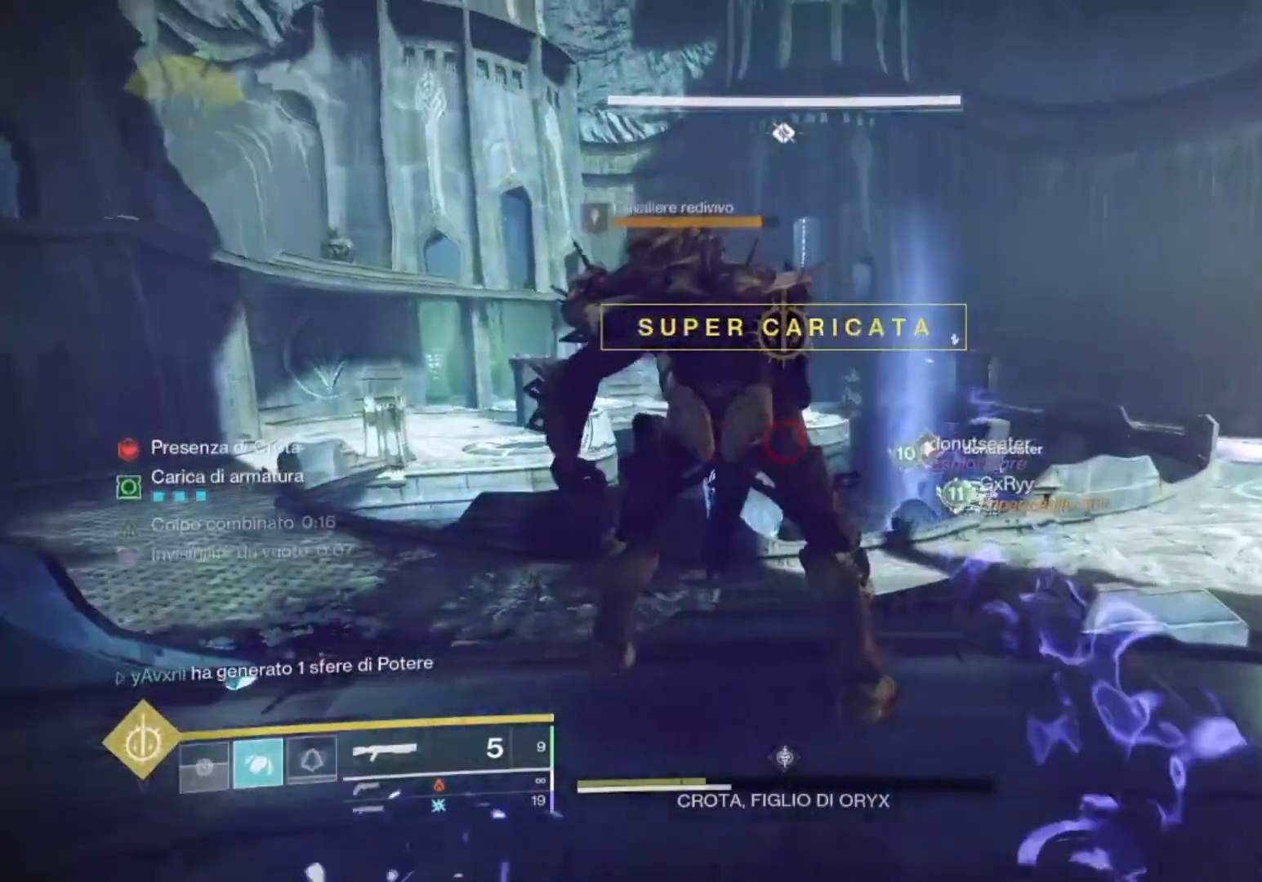
{"buttons": [], "left_stick": "center", "right_stick": "center", "events": []}
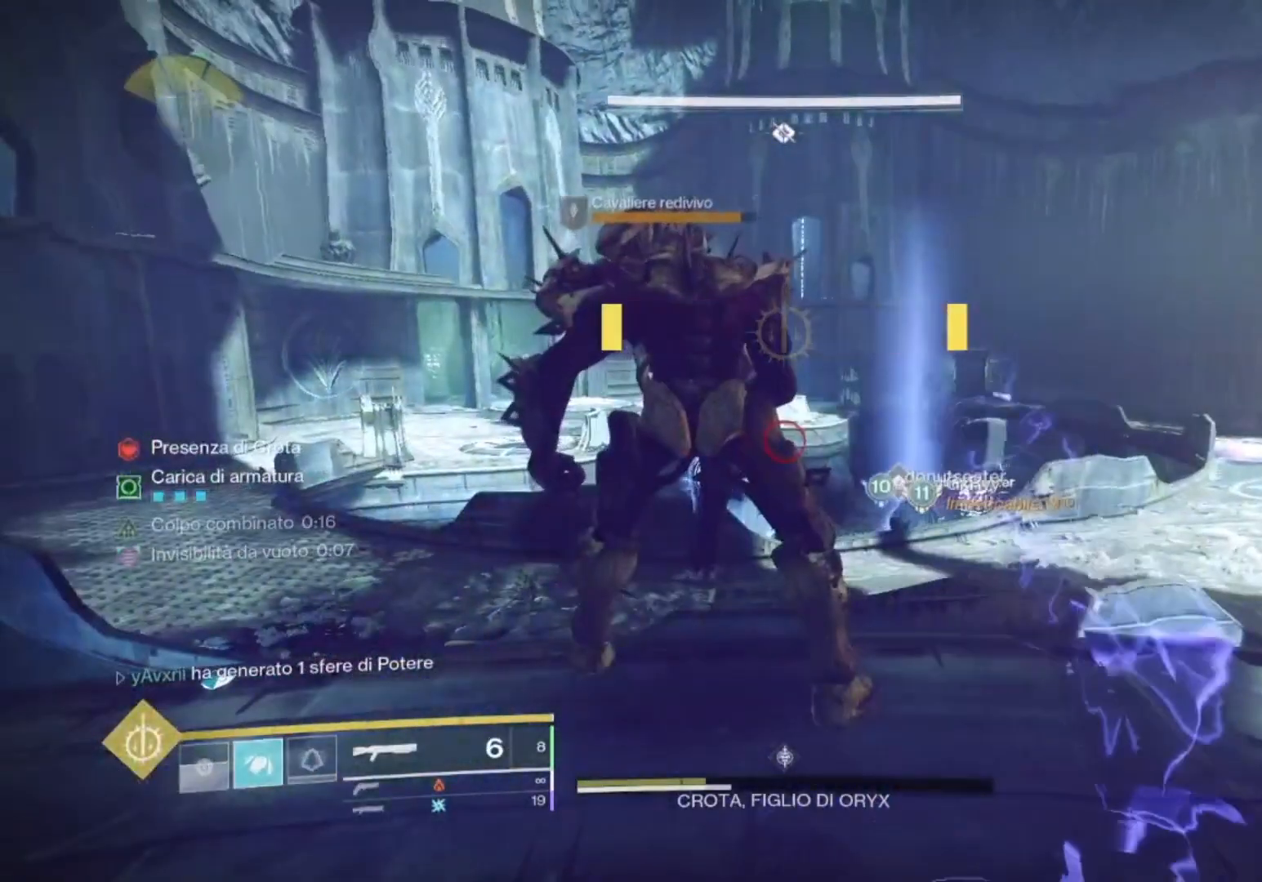
{"buttons": [], "left_stick": "center", "right_stick": "center", "events": []}
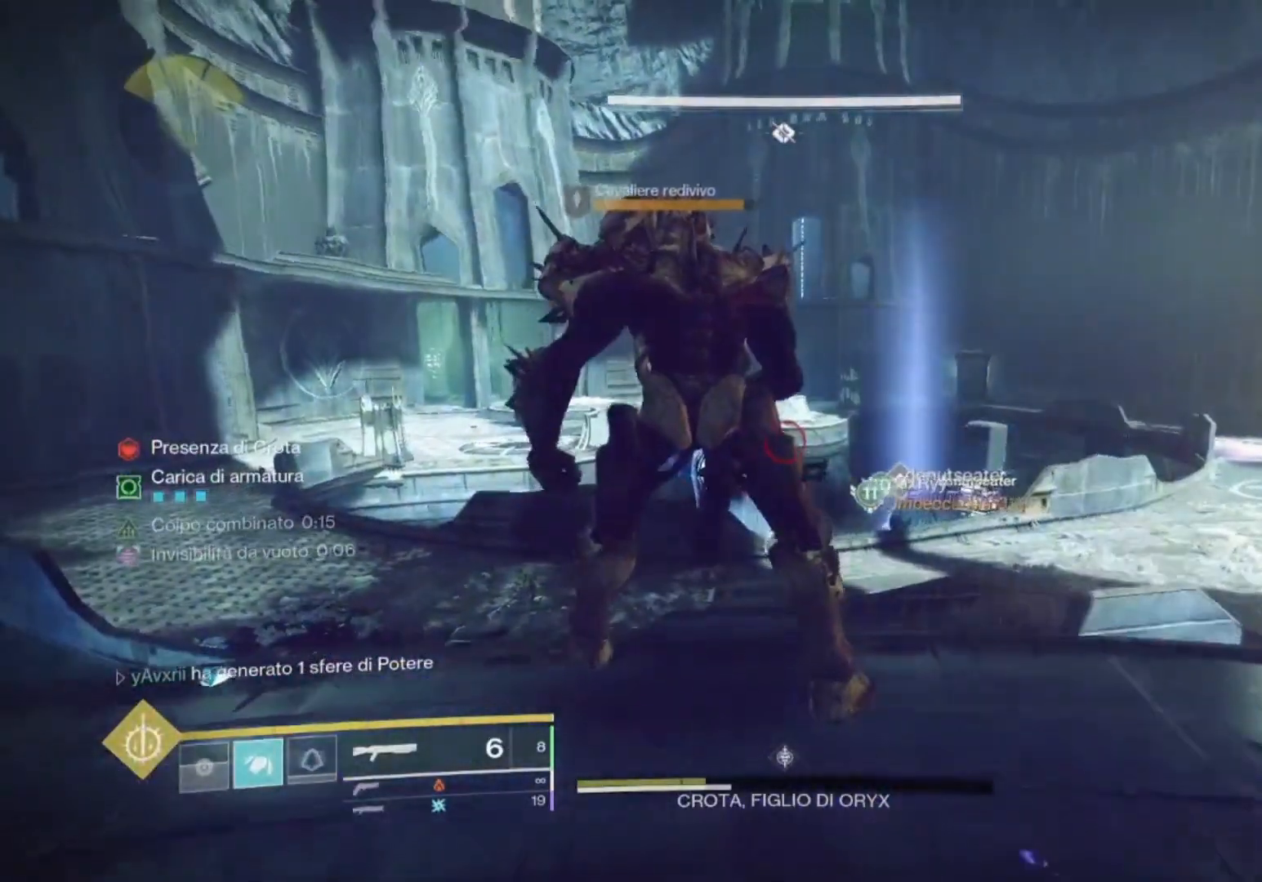
{"buttons": [], "left_stick": "center", "right_stick": "center", "events": []}
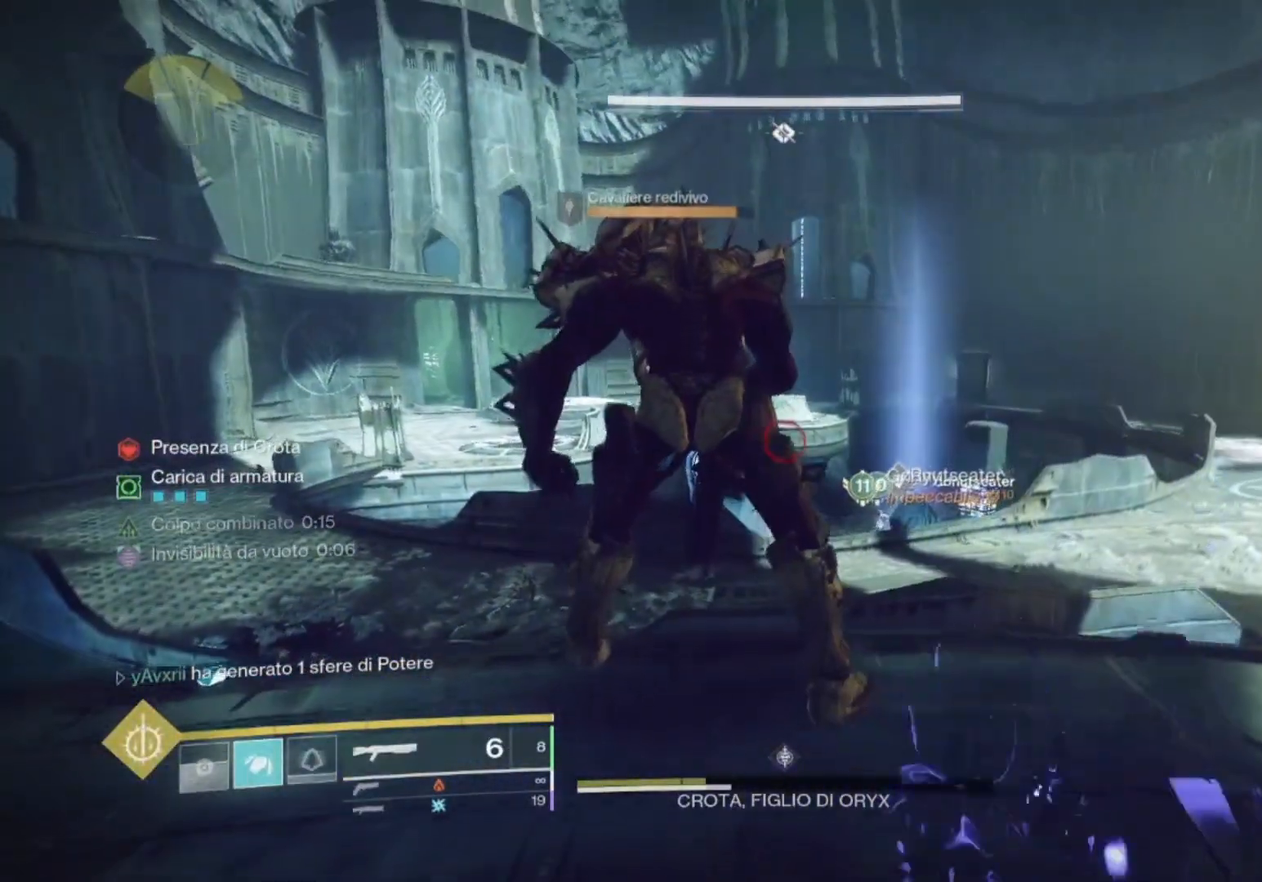
{"buttons": [], "left_stick": "up-right", "right_stick": "center", "events": [[300, "left_stick", "up-right"]]}
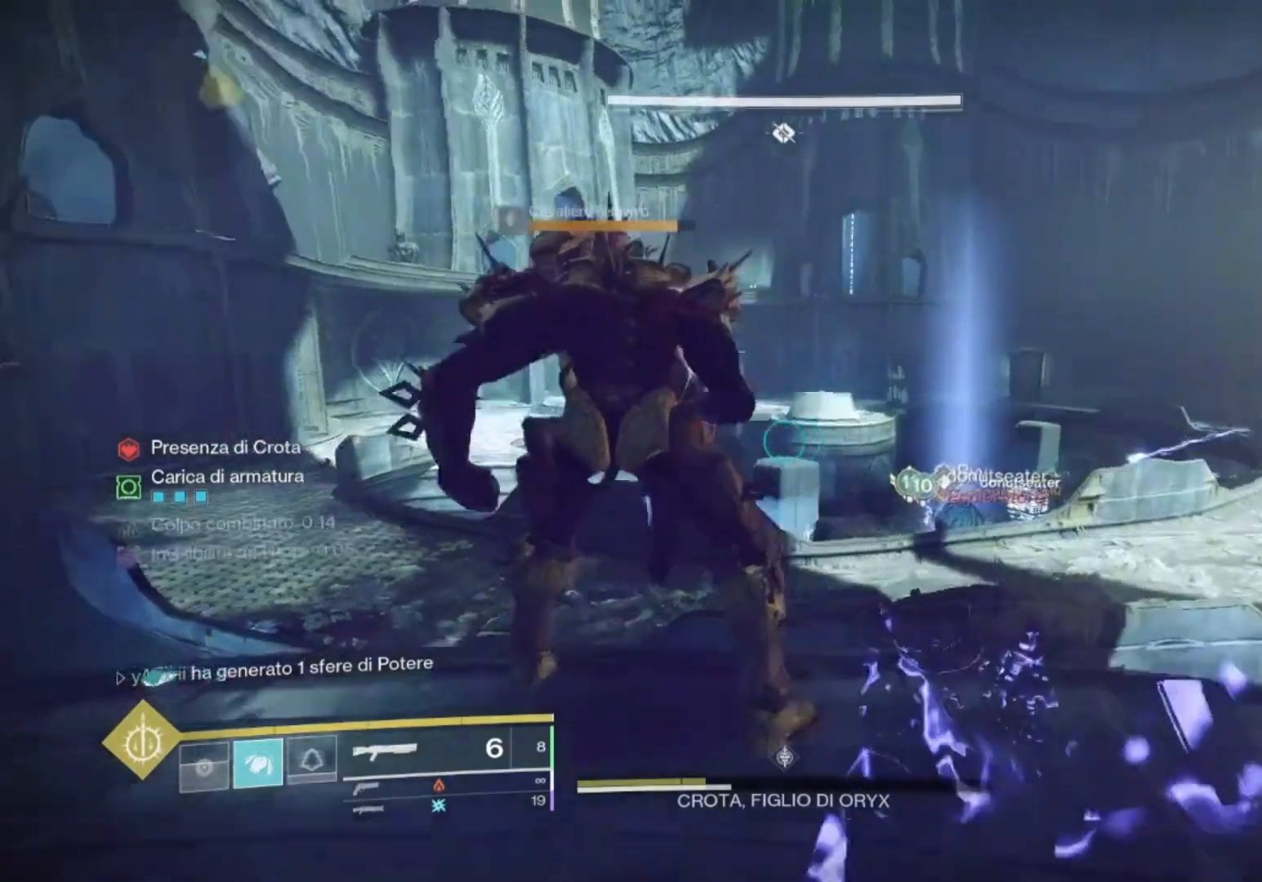
{"buttons": [], "left_stick": "up", "right_stick": "center", "events": [[100, "left_stick", "up"], [100, "right_stick", "right"], [133, "L3", "down"], [200, "right_stick", "center"], [267, "L3", "up"], [367, "CROSS", "down"], [433, "CROSS", "up"]]}
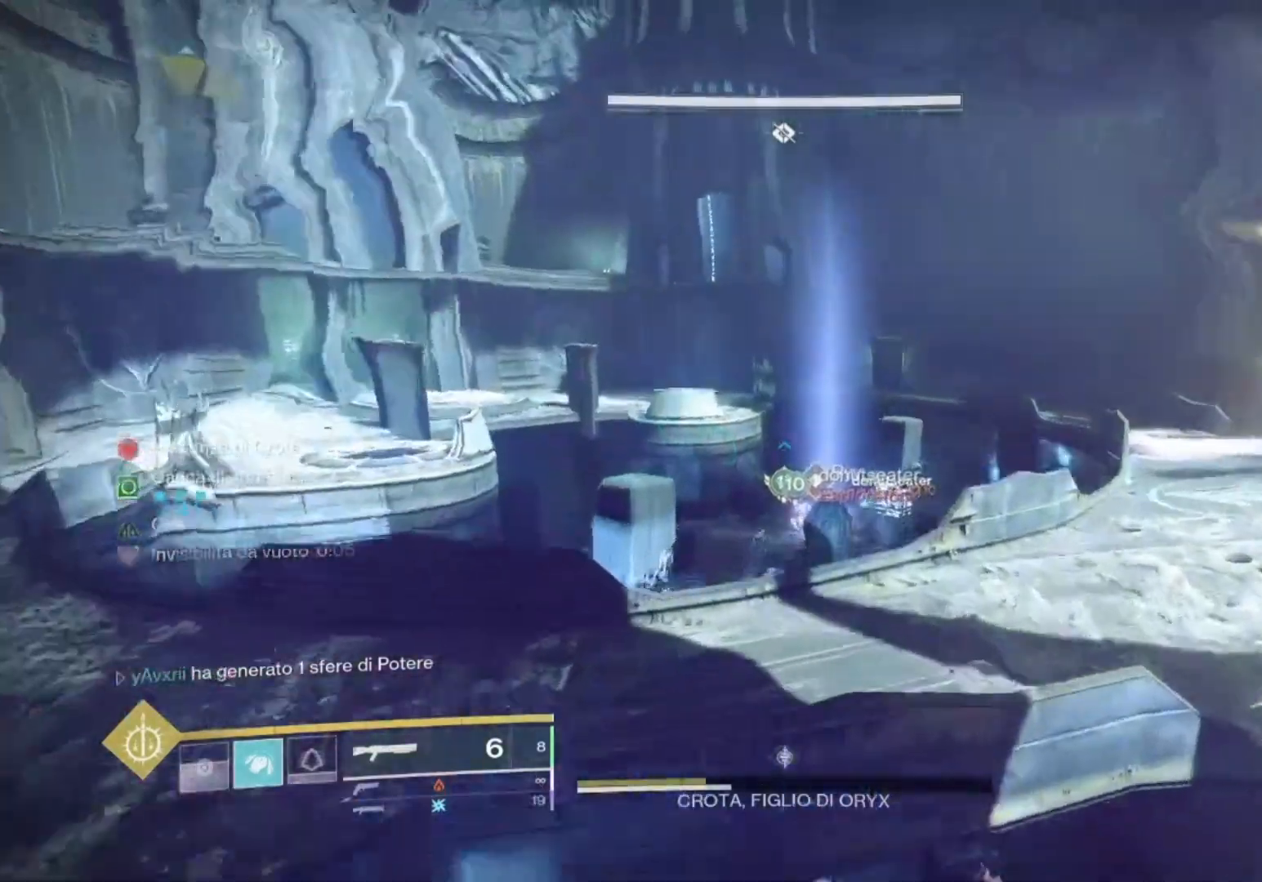
{"buttons": [], "left_stick": "up", "right_stick": "center", "events": [[33, "right_stick", "down-left"], [367, "right_stick", "center"]]}
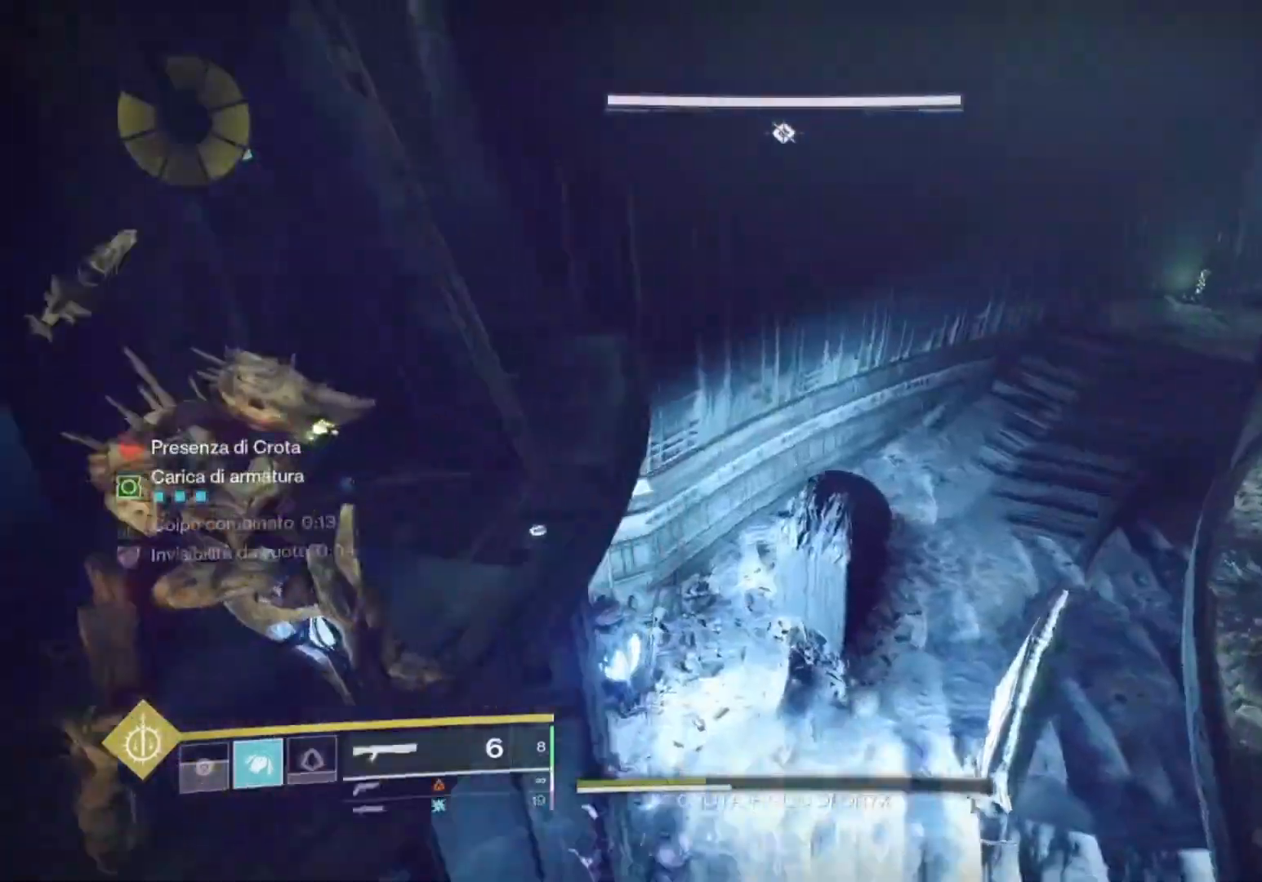
{"buttons": [], "left_stick": "up-right", "right_stick": "right", "events": [[267, "left_stick", "up-right"], [500, "right_stick", "right"]]}
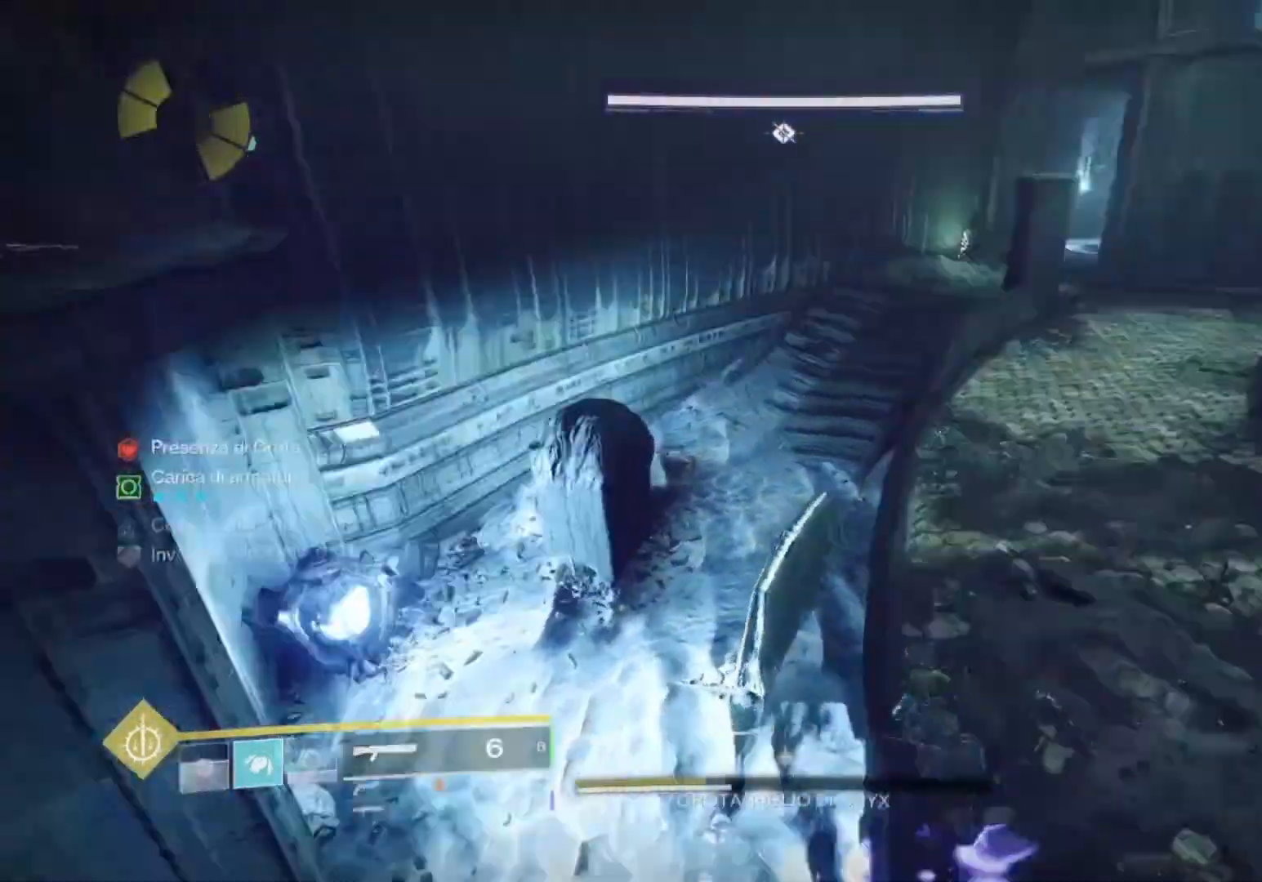
{"buttons": [], "left_stick": "up-right", "right_stick": "up-left", "events": [[100, "right_stick", "center"], [367, "right_stick", "up"], [500, "right_stick", "up-left"]]}
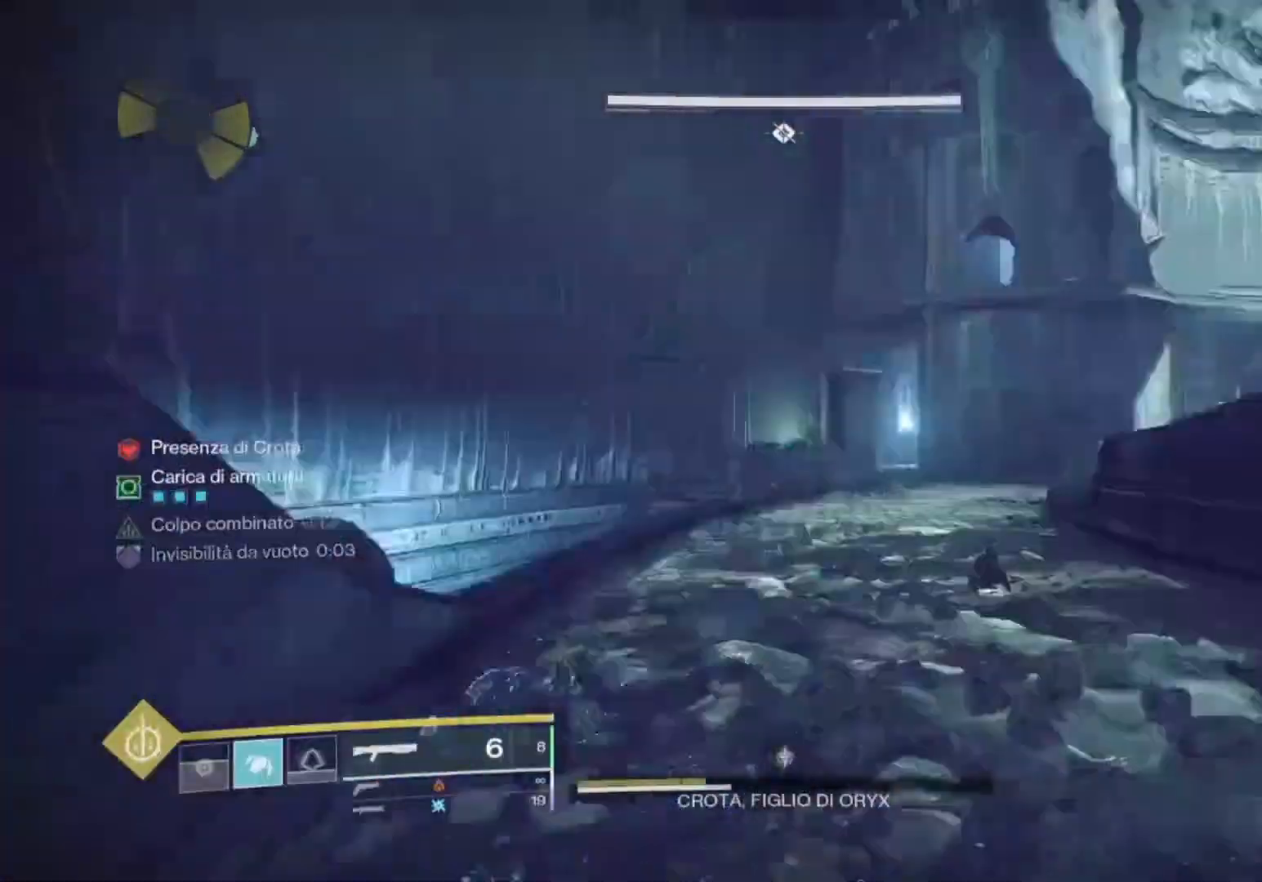
{"buttons": ["CROSS"], "left_stick": "up", "right_stick": "center", "events": [[167, "left_stick", "up-left"], [333, "right_stick", "center"], [400, "CROSS", "down"], [400, "left_stick", "up"]]}
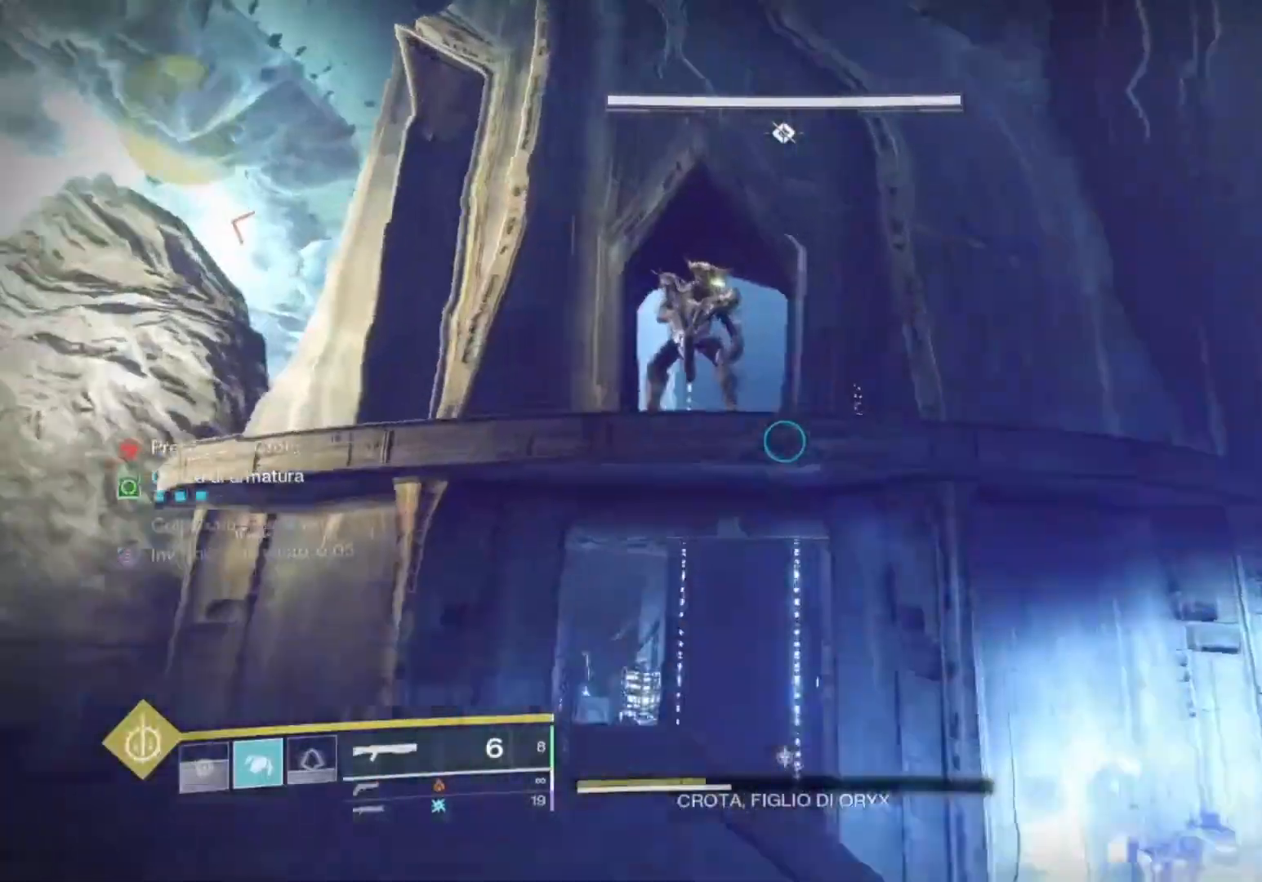
{"buttons": ["CROSS"], "left_stick": "up", "right_stick": "center", "events": []}